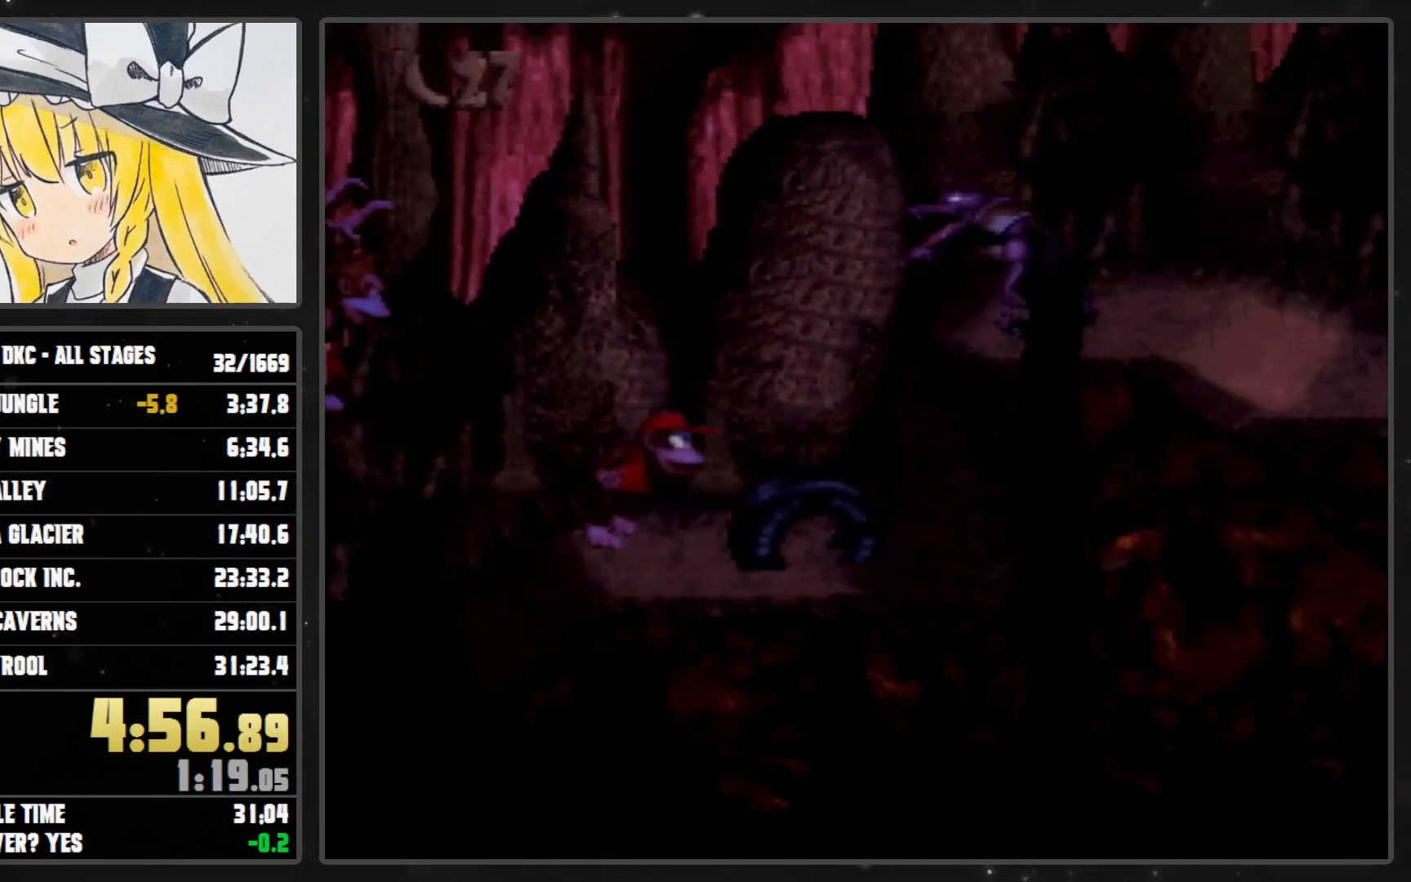
Gameplay with a controller (Nintendo layout); each line is a JSON object with the inputs held at the frame after it. "events" lists button and stick changes between this image and that frame as [ms after this image, input, new state], when the widget could be followed in between. Not read: L3 R3.
{"buttons": ["Y", "DPAD_RIGHT"], "events": [[200, "B", "up"]]}
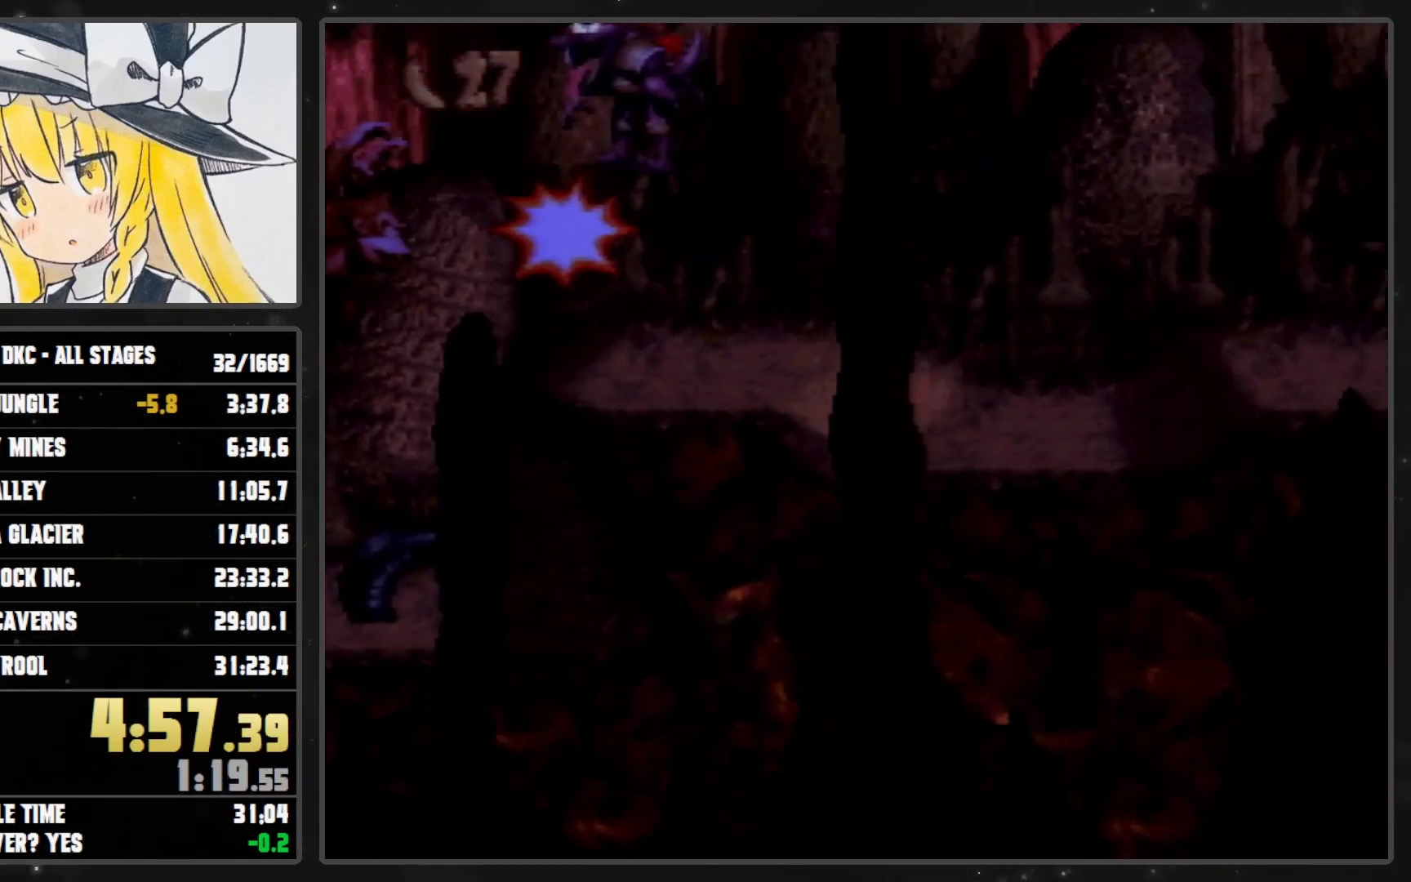
{"buttons": ["Y", "DPAD_RIGHT"], "events": []}
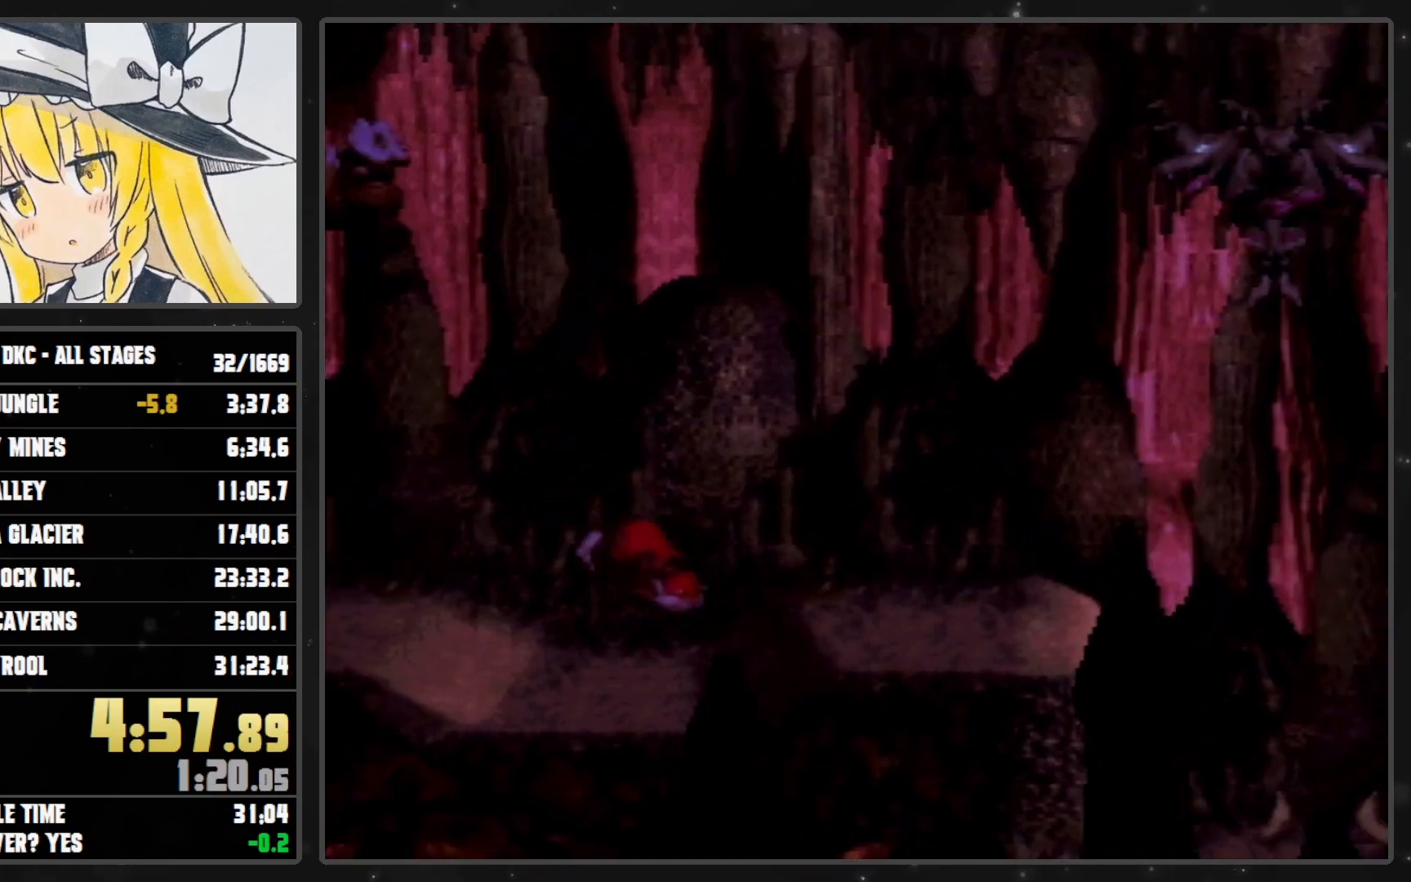
{"buttons": ["Y", "DPAD_RIGHT"], "events": [[17, "Y", "up"], [33, "Y", "down"]]}
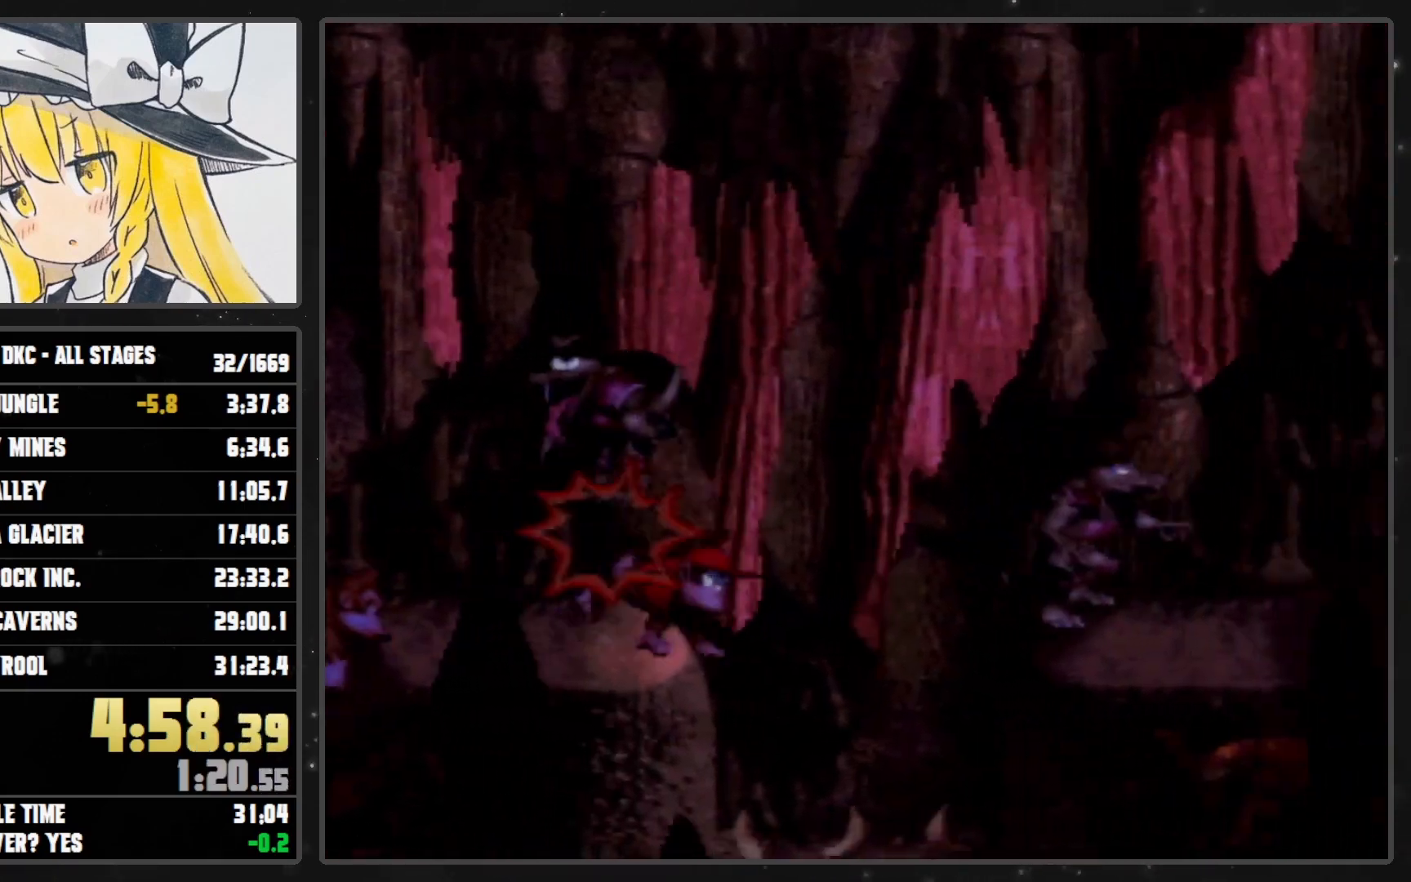
{"buttons": ["Y", "DPAD_RIGHT"], "events": []}
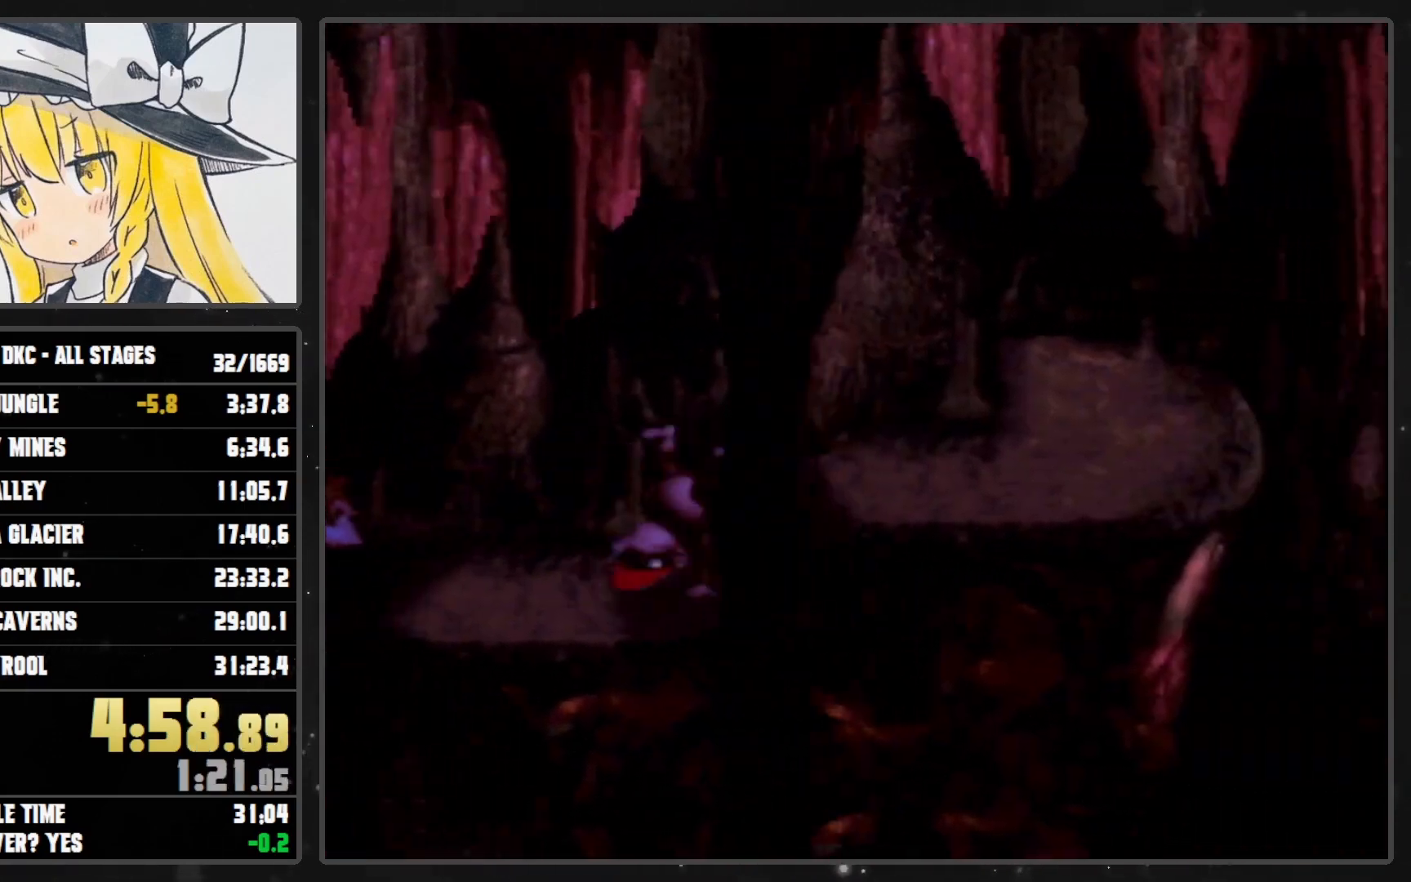
{"buttons": ["Y", "DPAD_RIGHT"], "events": [[350, "Y", "up"], [417, "Y", "down"]]}
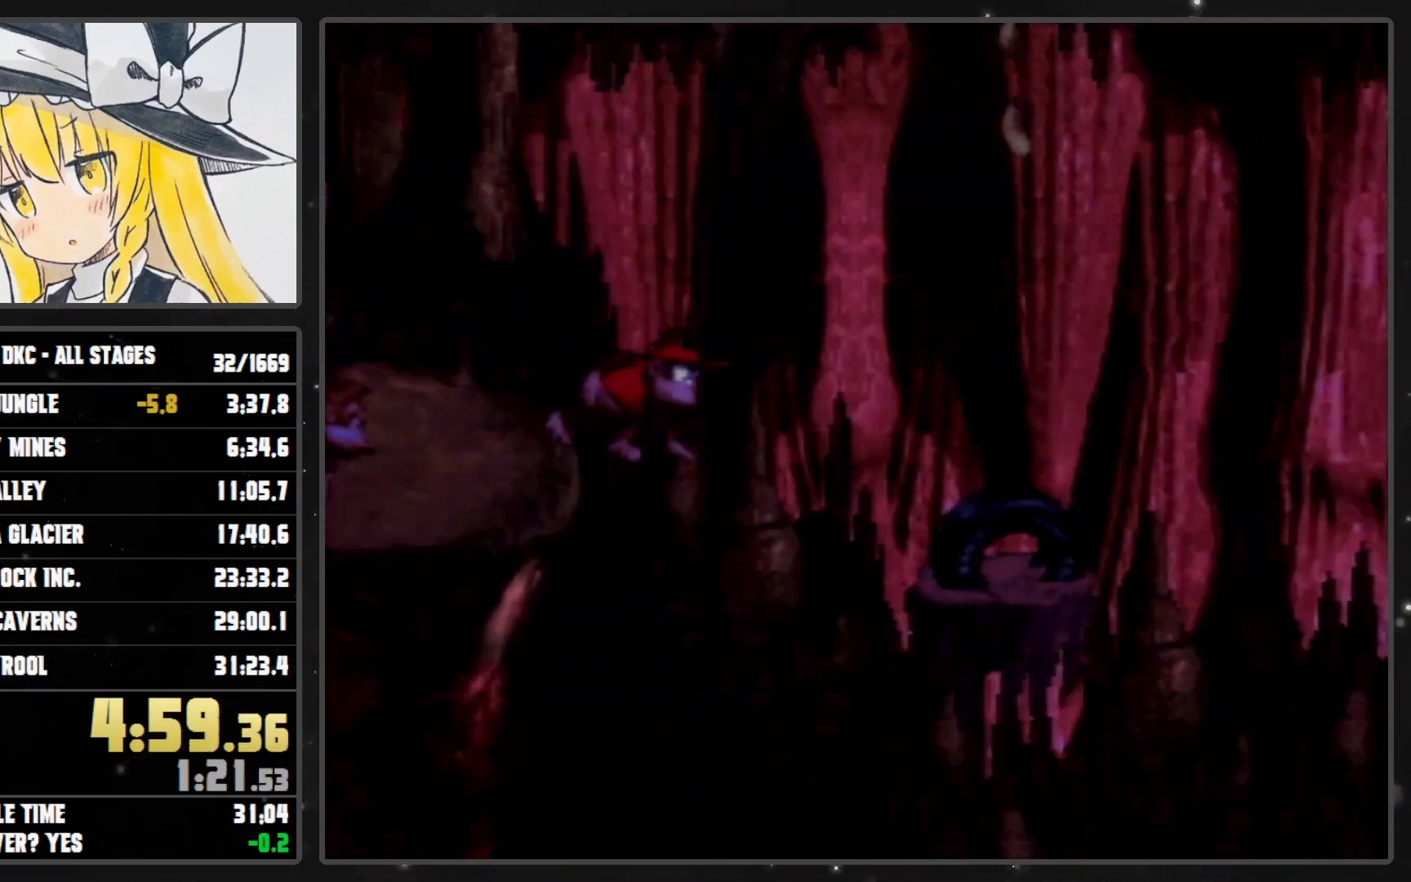
{"buttons": ["Y", "DPAD_RIGHT"], "events": []}
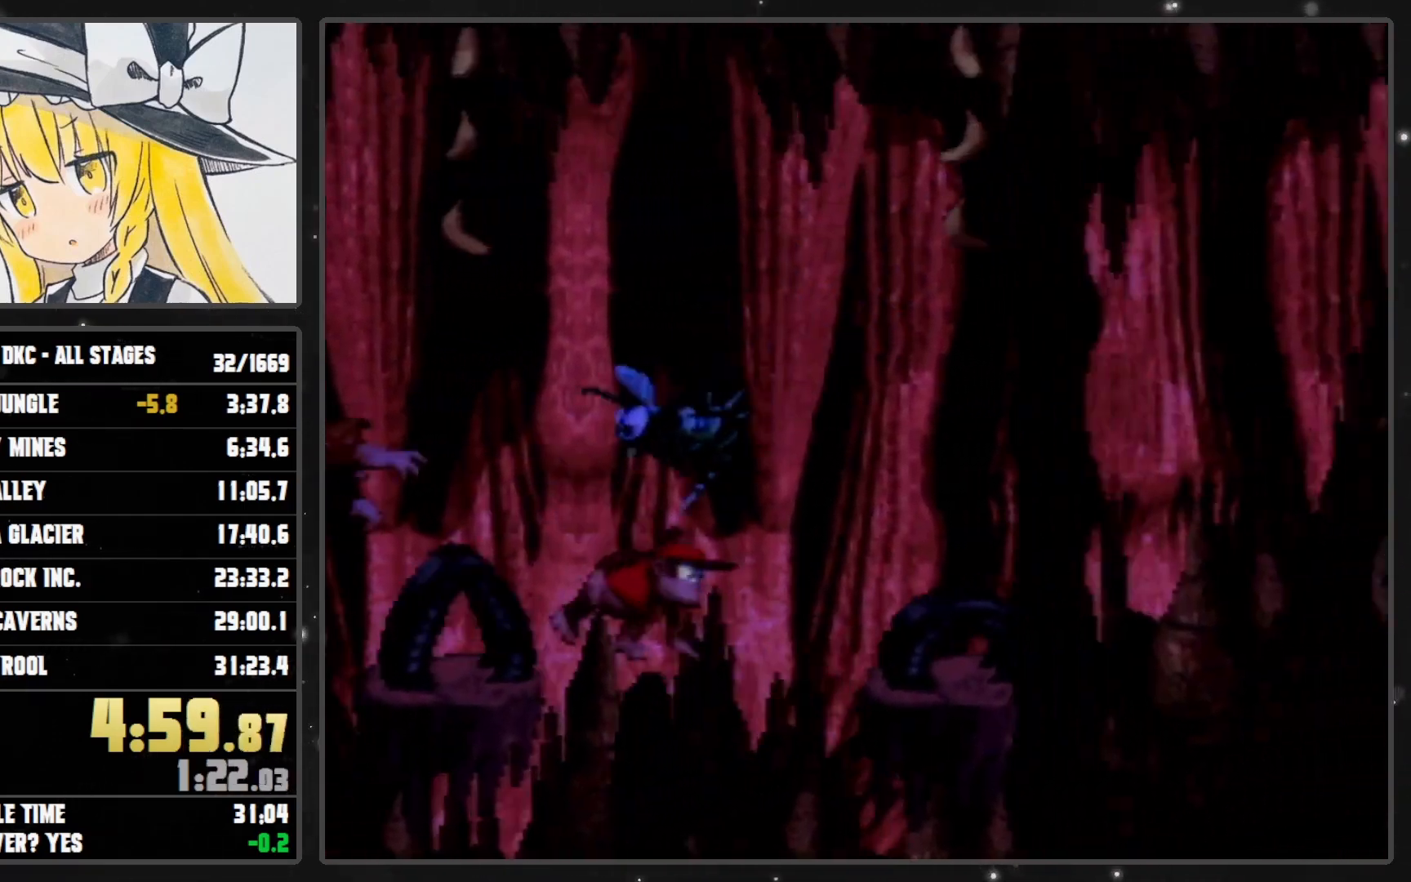
{"buttons": ["B", "Y", "DPAD_RIGHT"], "events": [[200, "B", "down"]]}
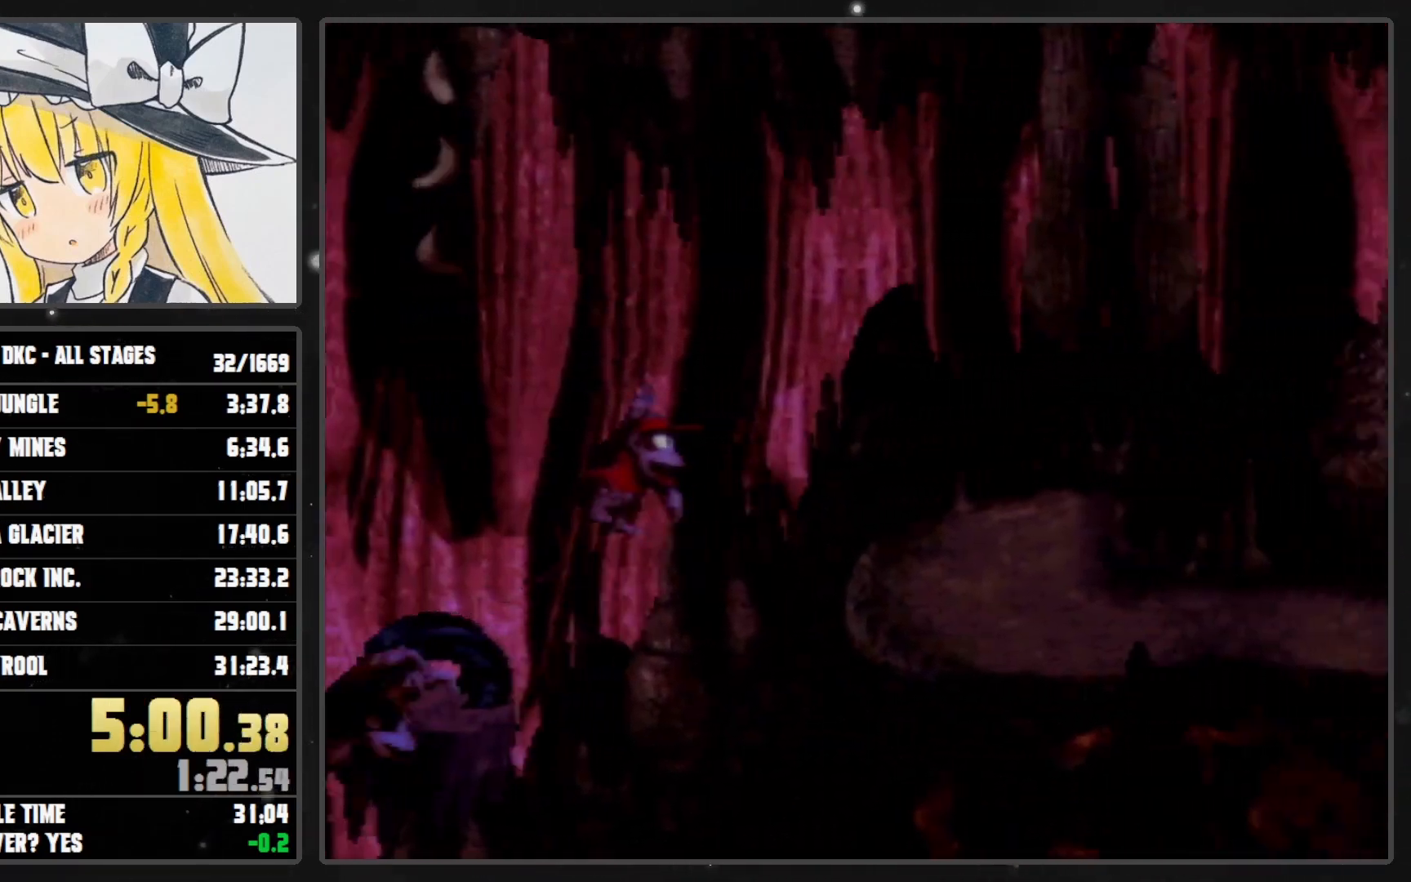
{"buttons": ["DPAD_RIGHT"], "events": [[233, "B", "up"], [483, "Y", "up"]]}
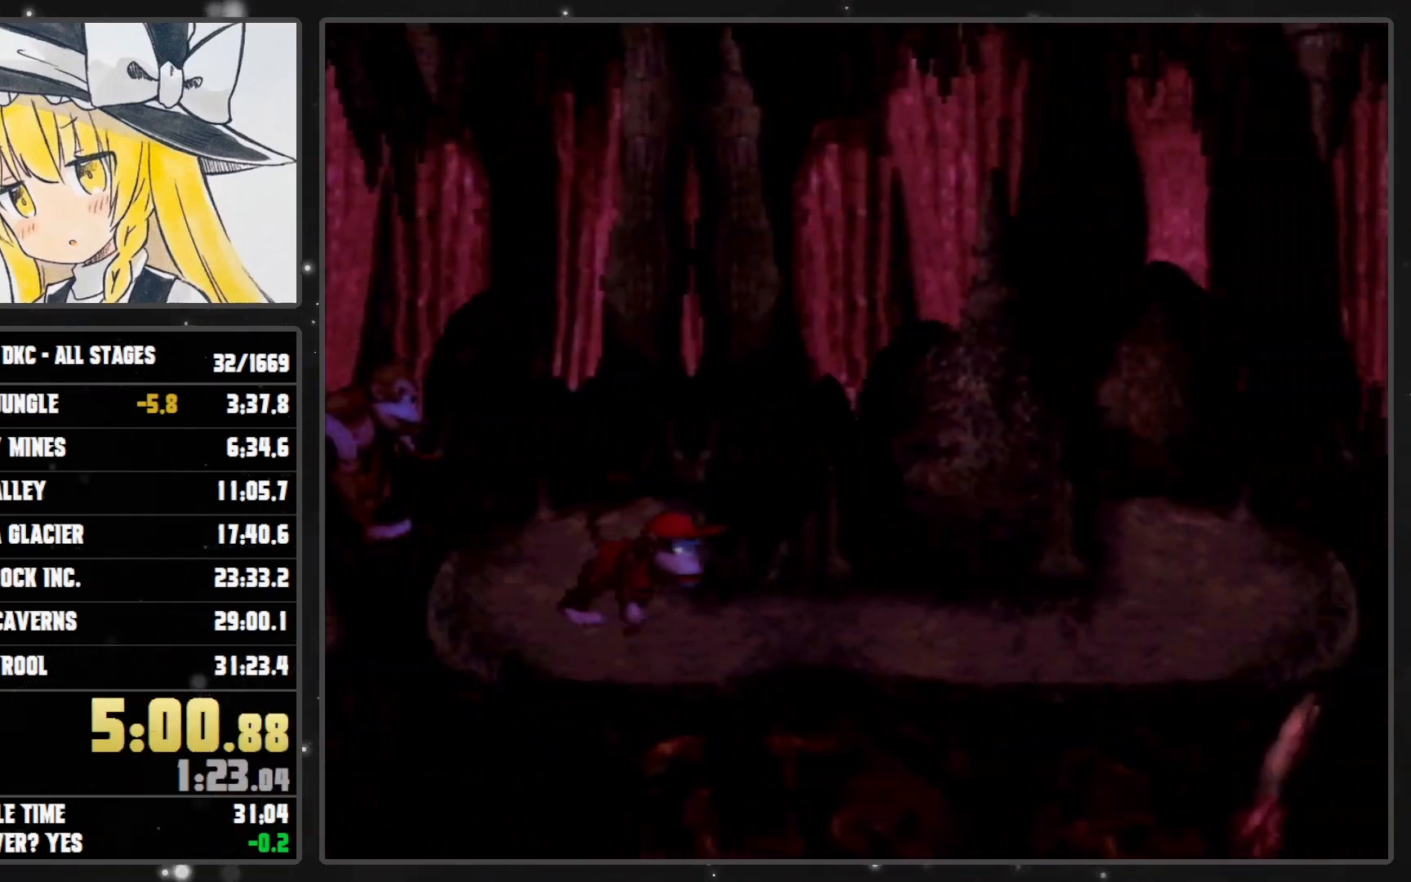
{"buttons": ["B", "Y", "DPAD_RIGHT"], "events": [[17, "Y", "down"], [417, "B", "down"]]}
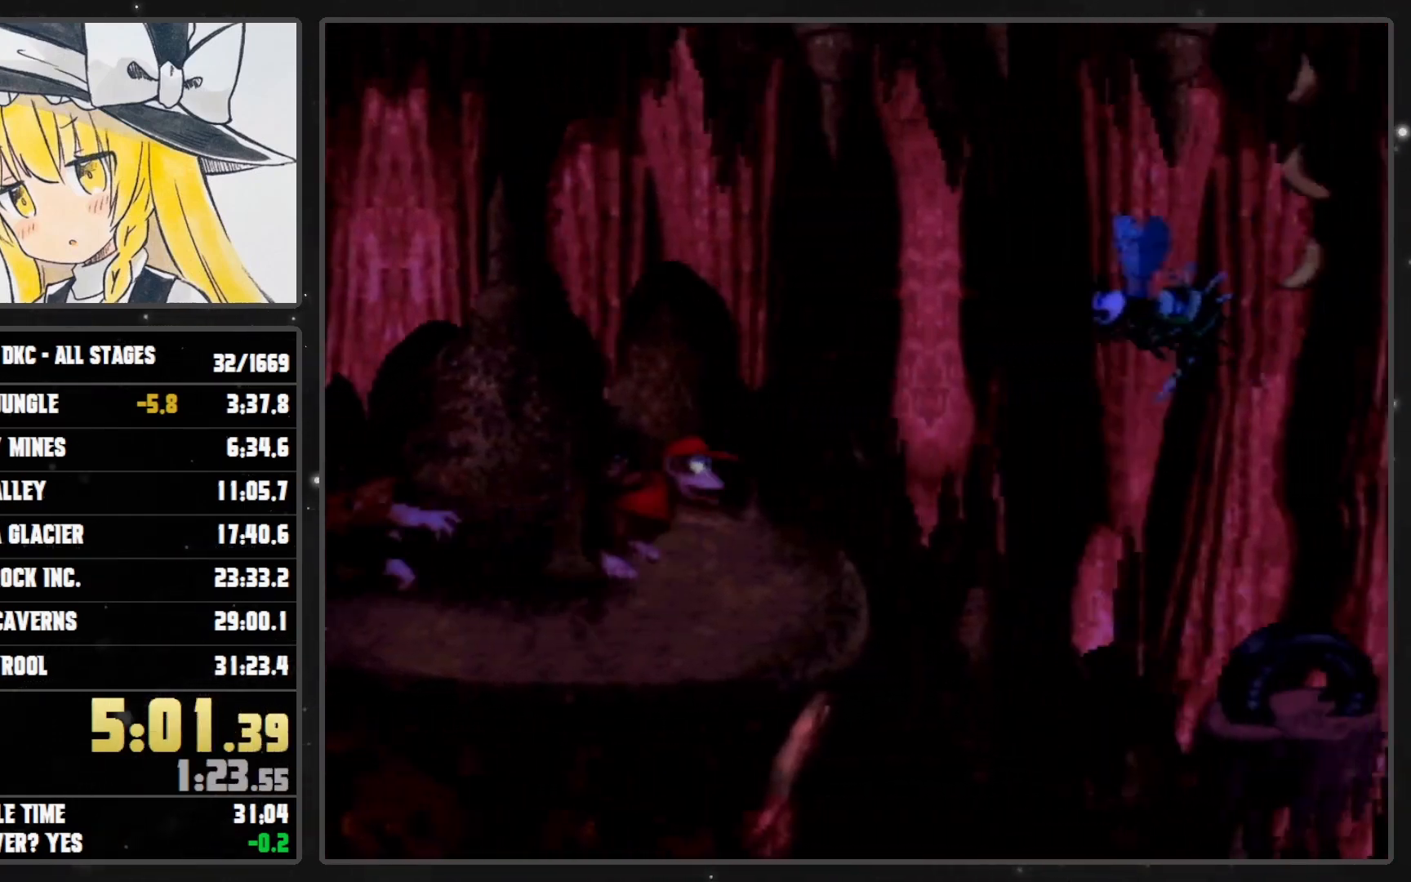
{"buttons": ["Y", "DPAD_RIGHT"], "events": [[417, "B", "up"]]}
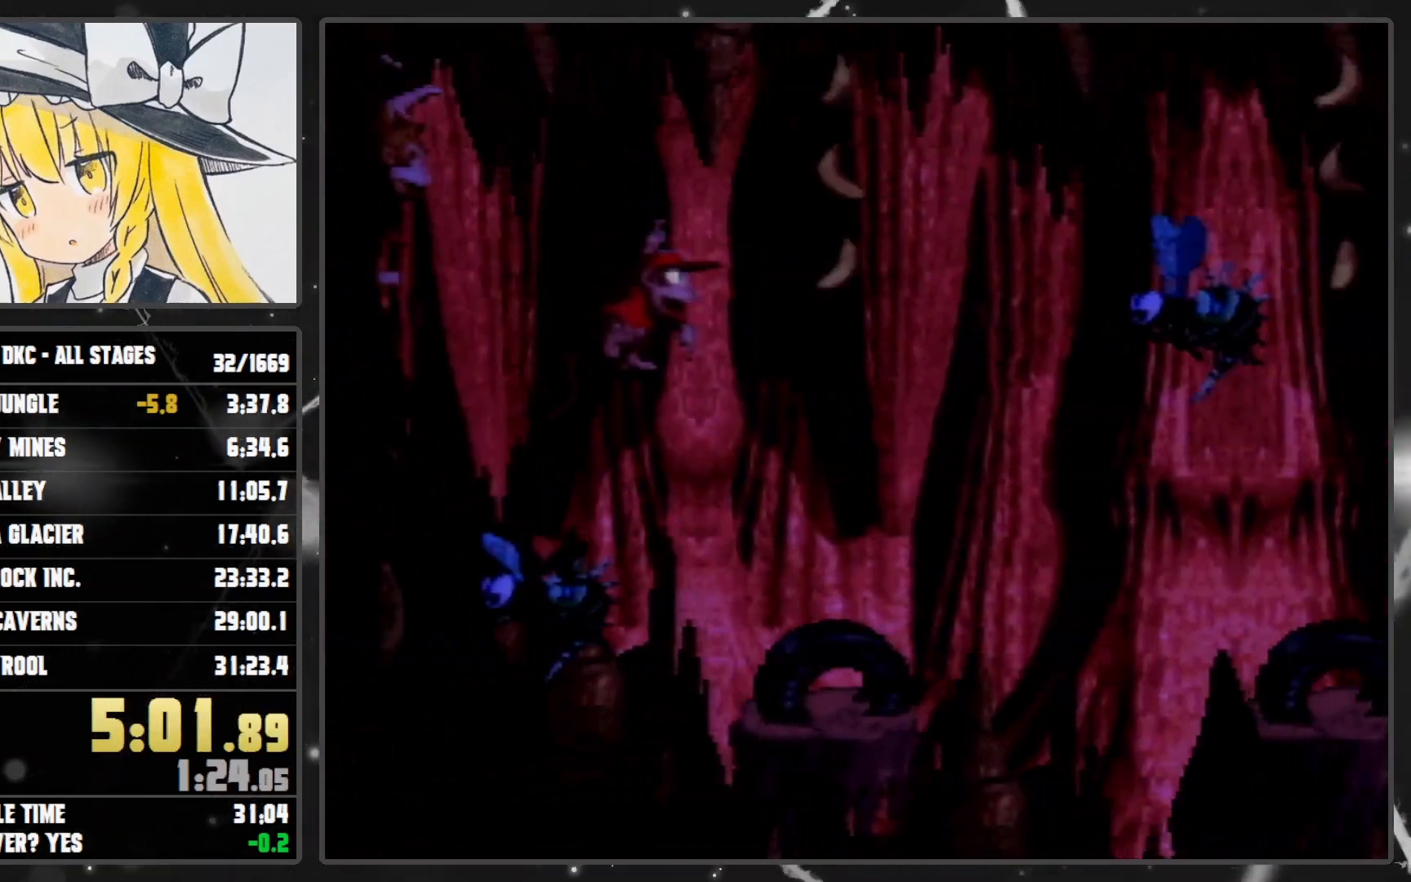
{"buttons": ["B", "Y", "DPAD_RIGHT"], "events": [[300, "B", "down"]]}
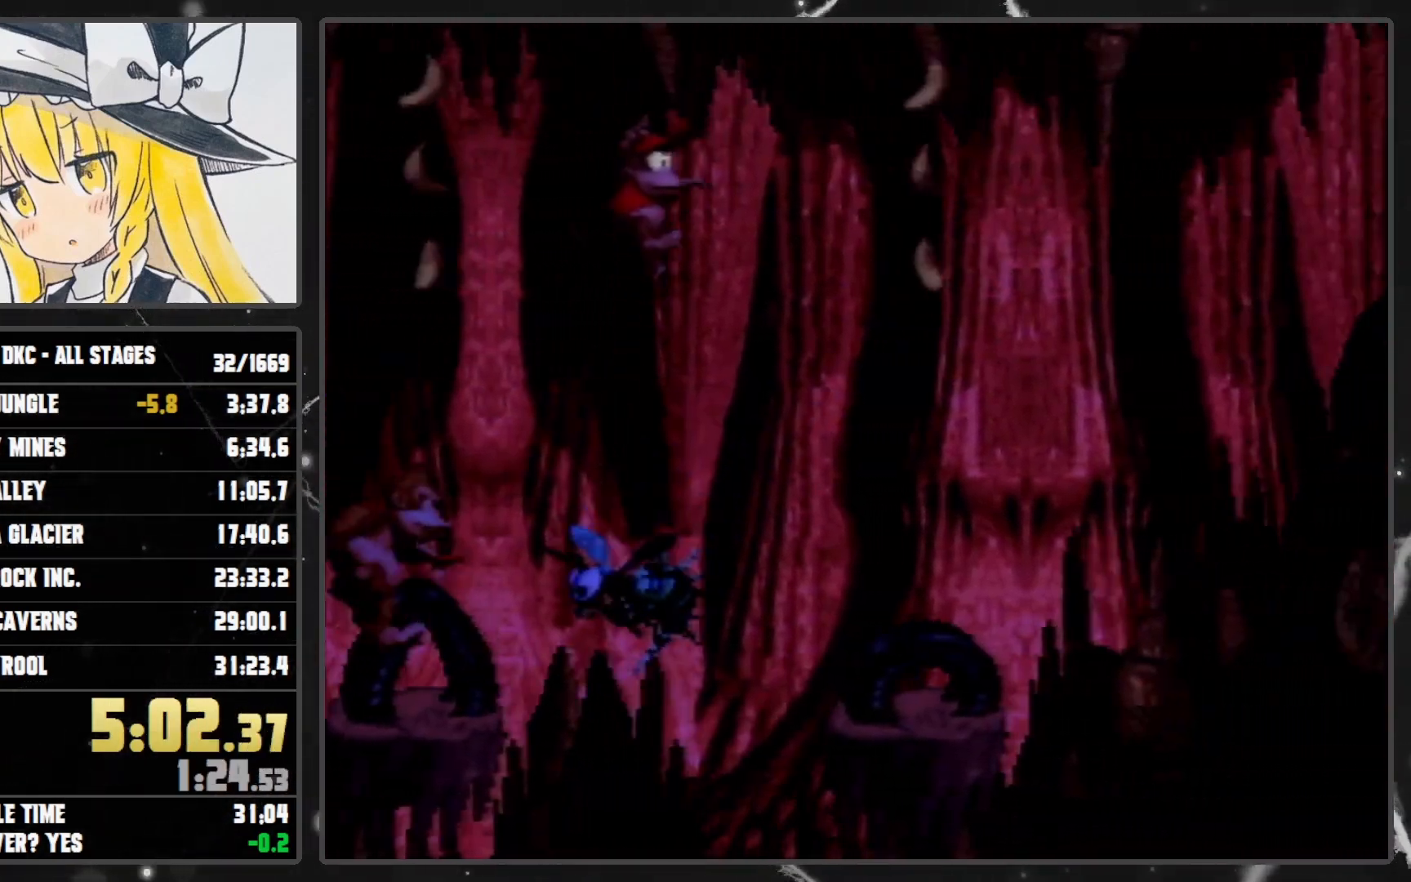
{"buttons": ["B", "Y", "DPAD_RIGHT"], "events": []}
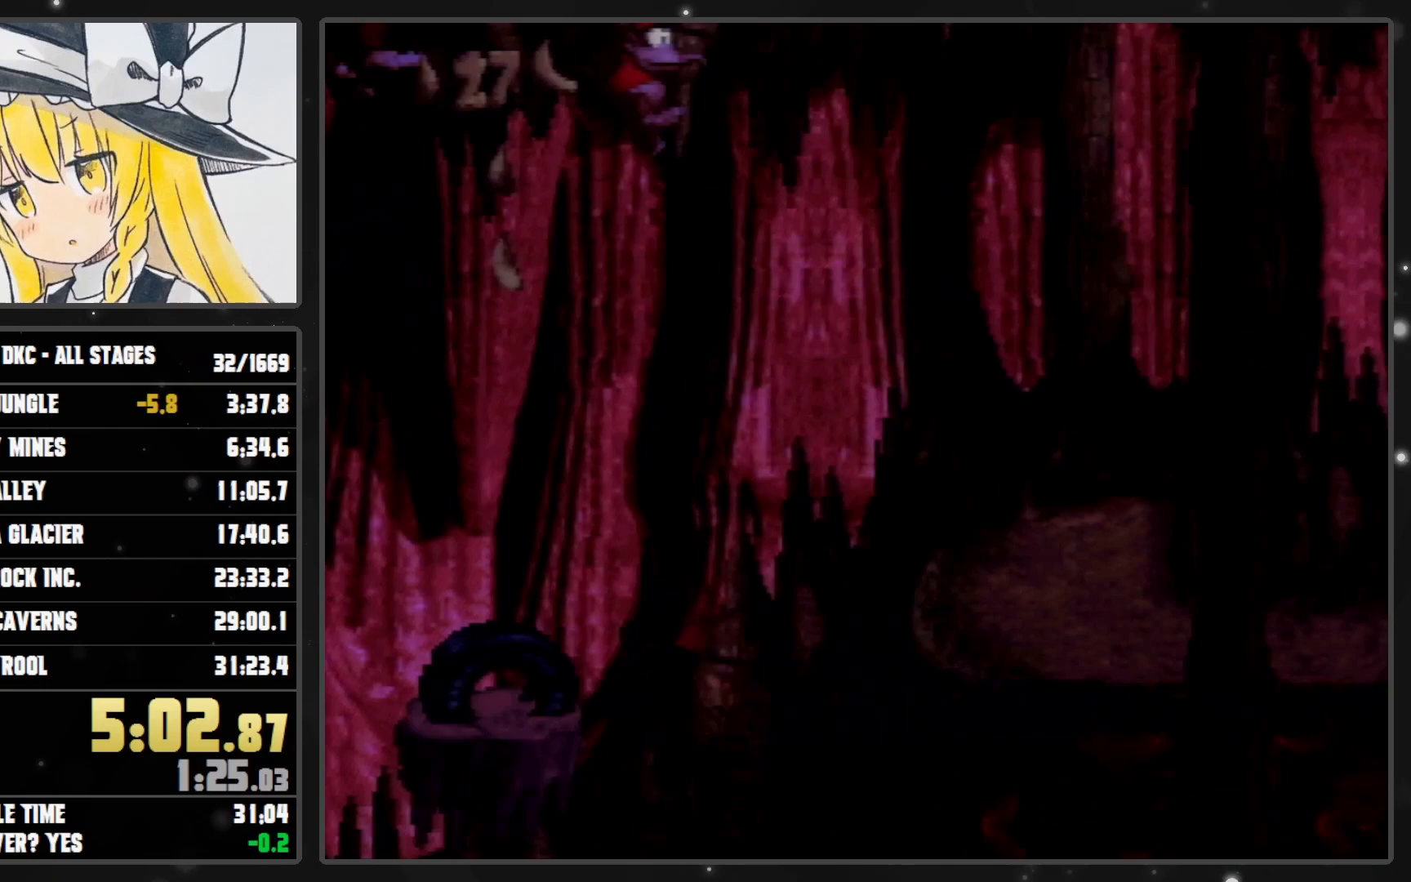
{"buttons": ["Y", "DPAD_RIGHT"], "events": [[300, "B", "up"], [317, "Y", "up"], [350, "Y", "down"]]}
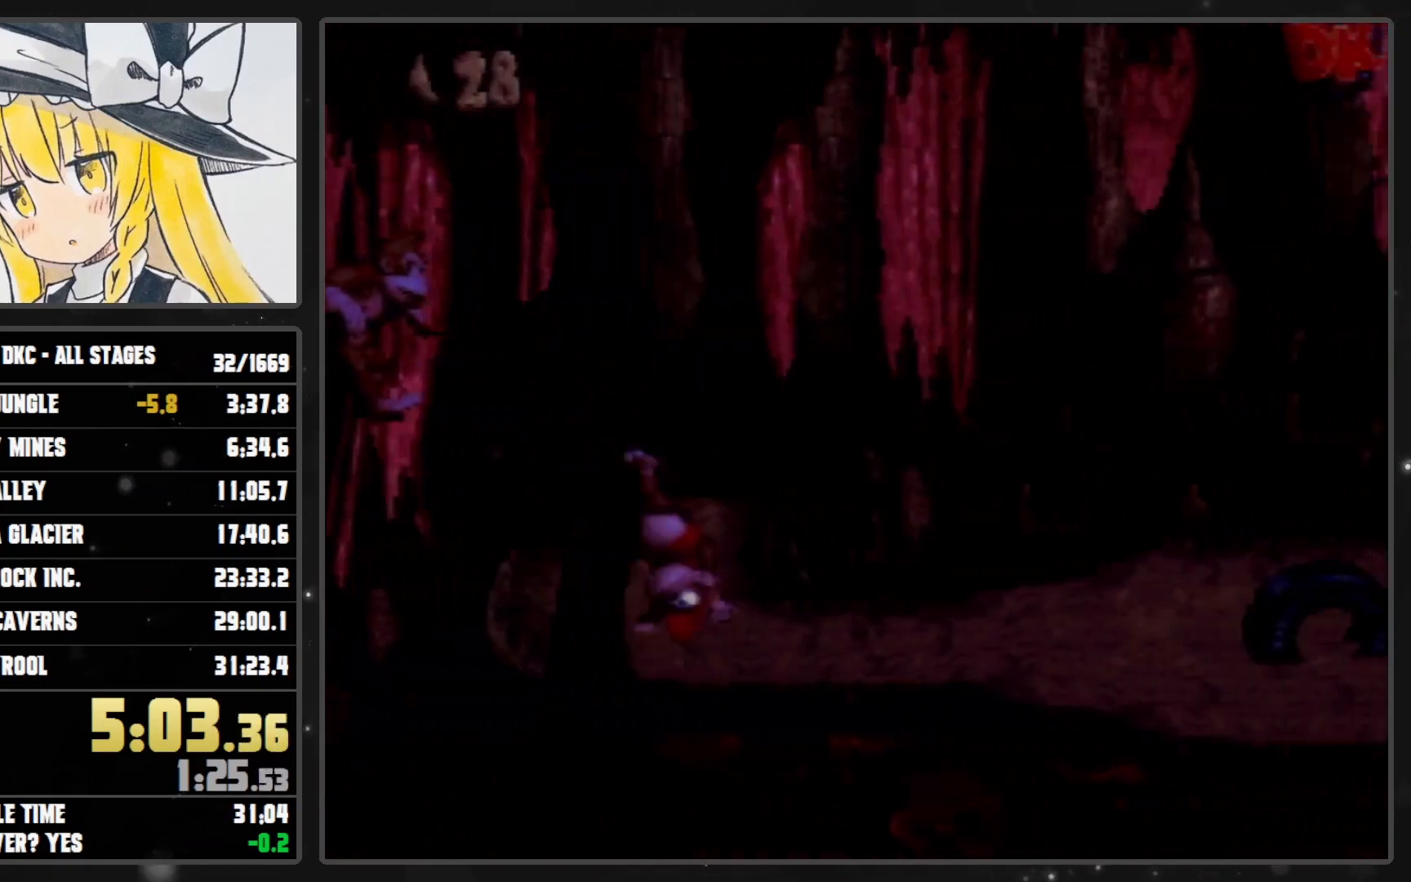
{"buttons": ["Y", "DPAD_RIGHT"], "events": [[167, "B", "down"], [267, "B", "up"]]}
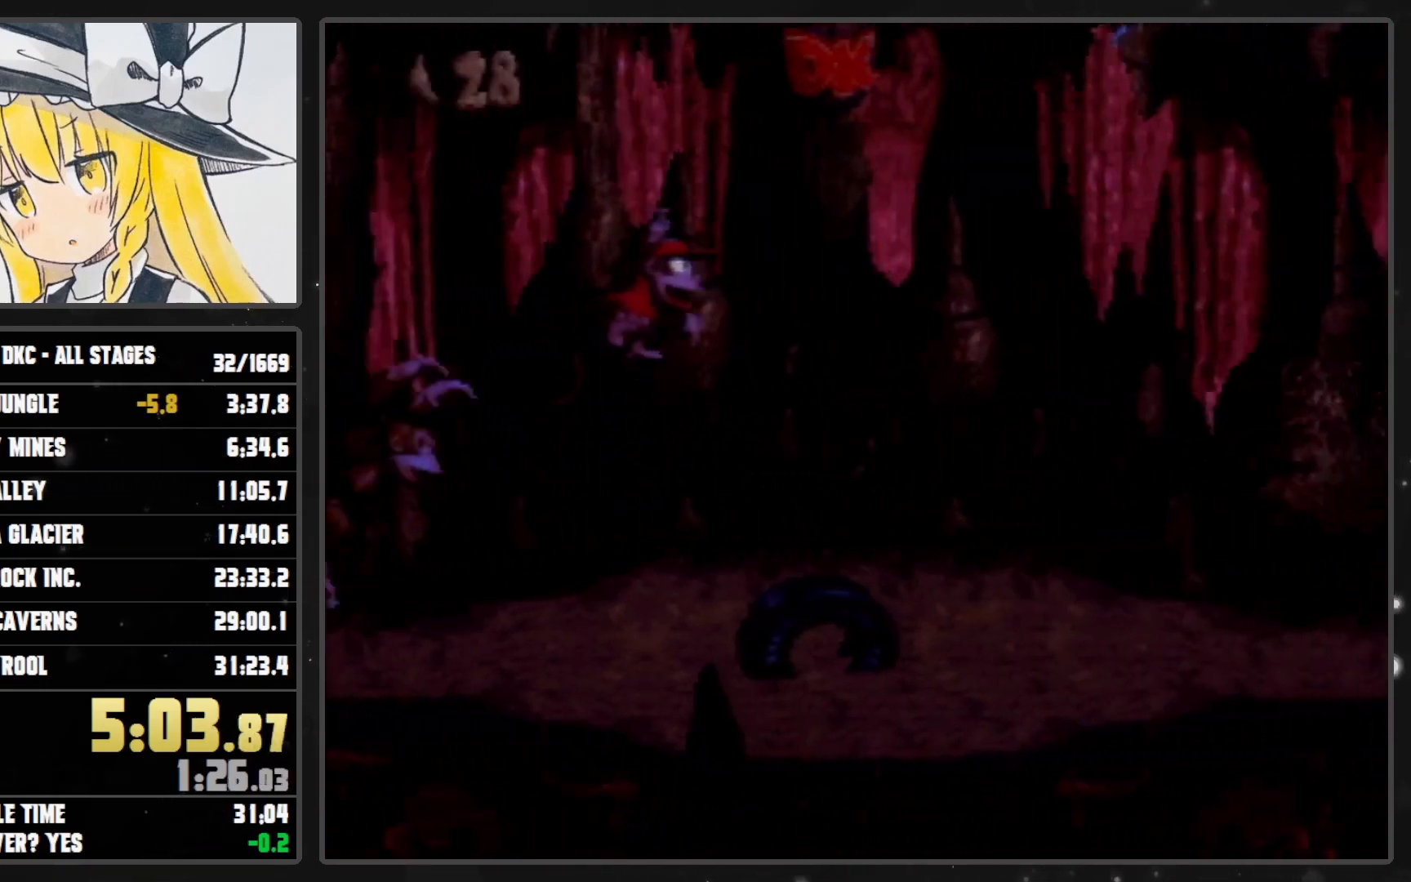
{"buttons": ["Y", "DPAD_RIGHT"], "events": [[283, "Y", "up"], [317, "Y", "down"]]}
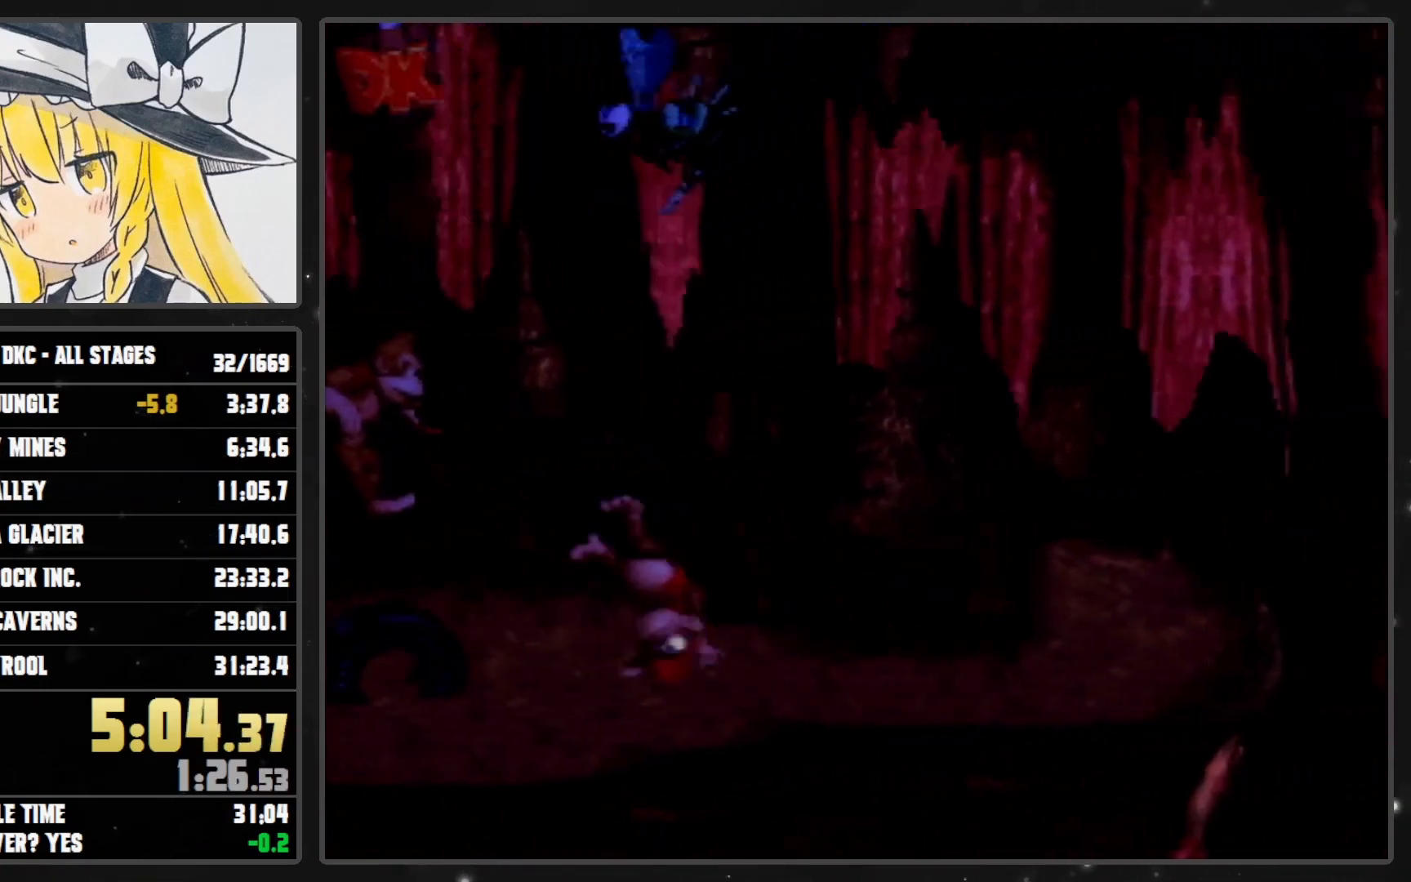
{"buttons": ["B", "Y", "DPAD_RIGHT"], "events": [[483, "B", "down"]]}
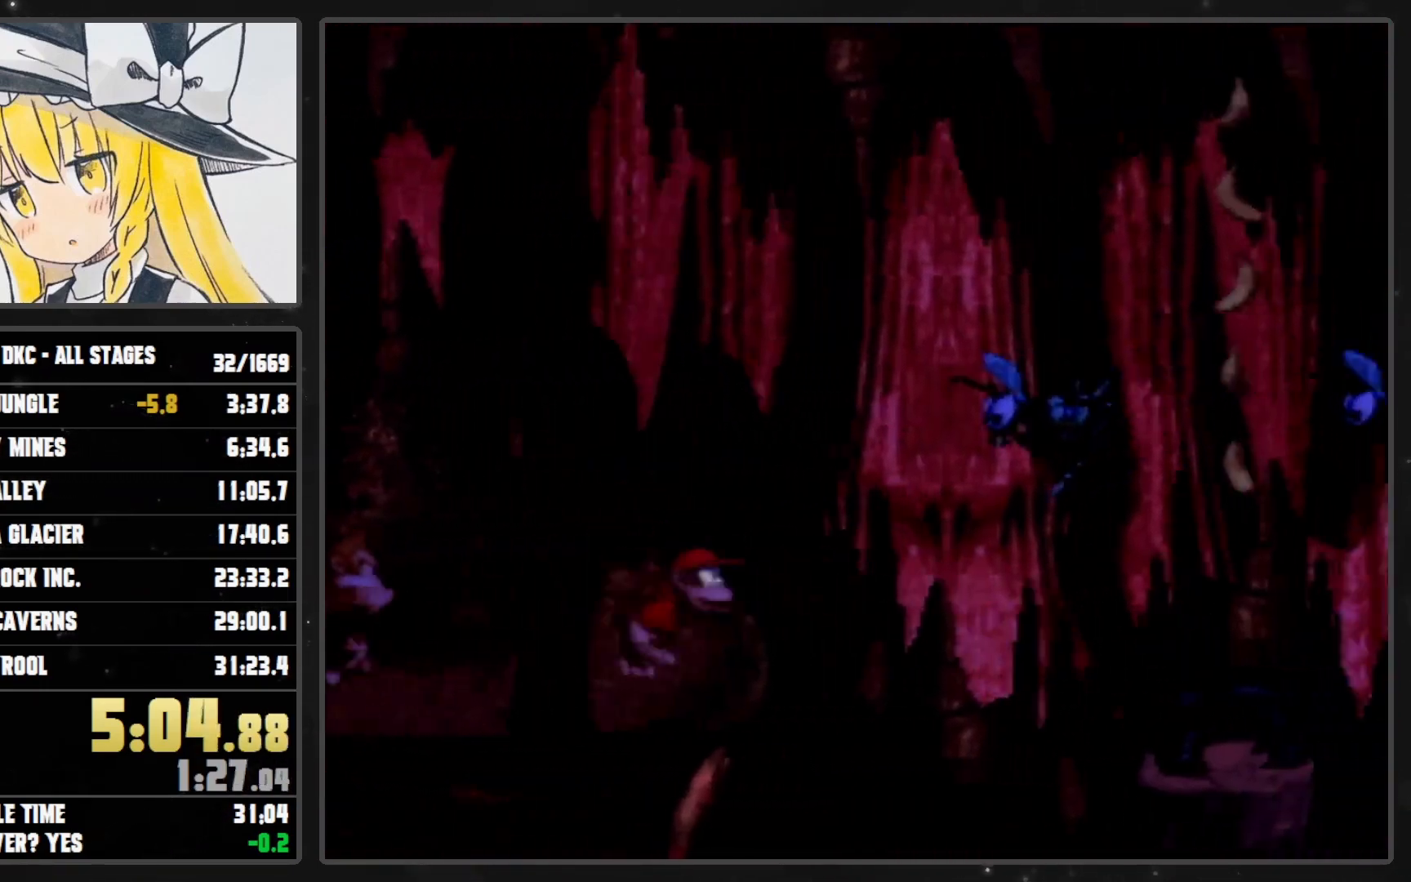
{"buttons": ["Y", "DPAD_RIGHT"], "events": [[67, "B", "up"]]}
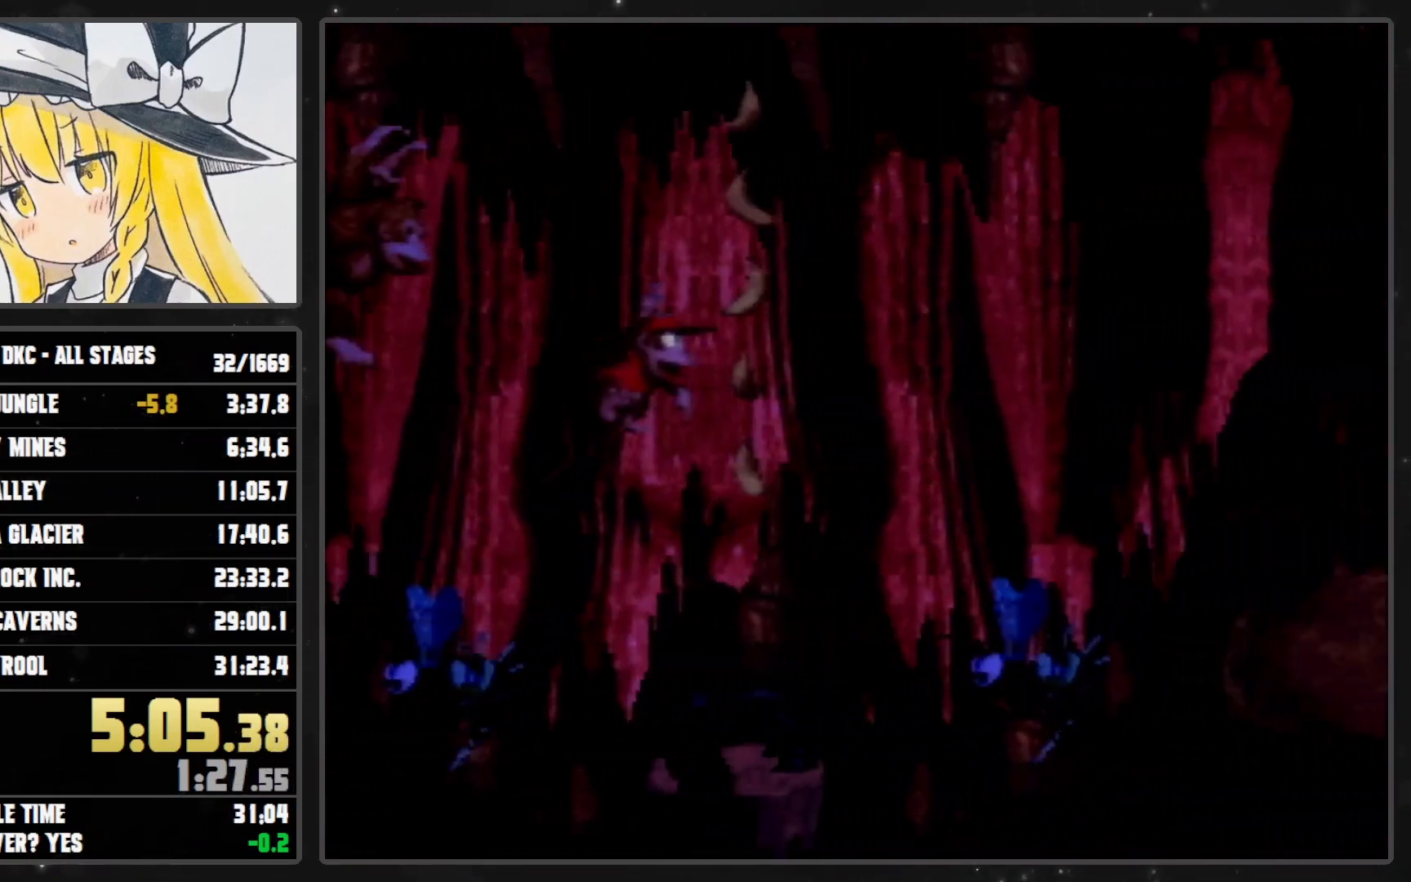
{"buttons": ["Y", "DPAD_RIGHT"], "events": [[200, "Y", "up"], [233, "Y", "down"]]}
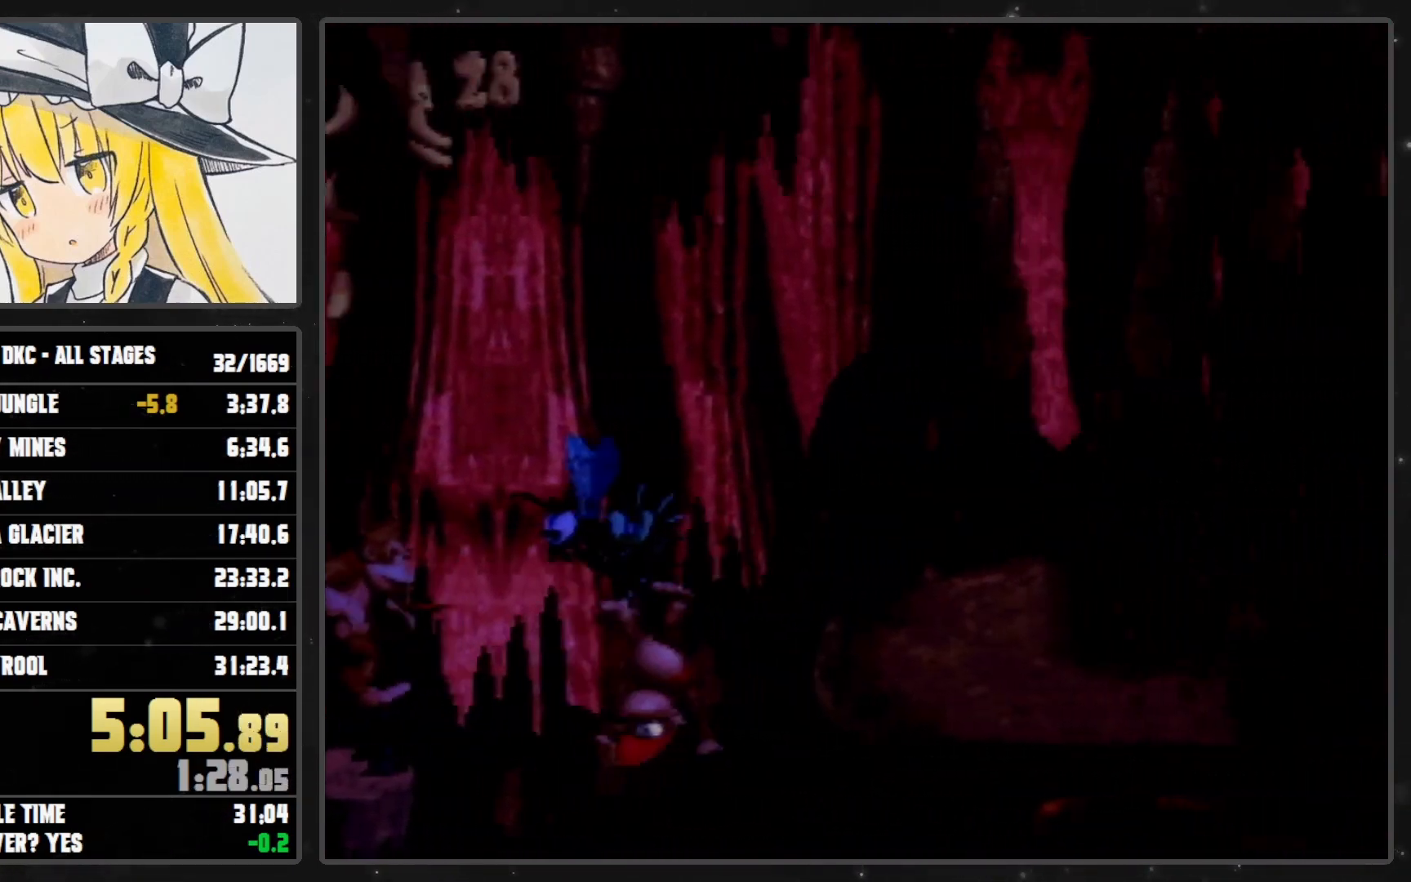
{"buttons": ["Y", "DPAD_RIGHT"], "events": [[67, "B", "down"], [100, "B", "up"]]}
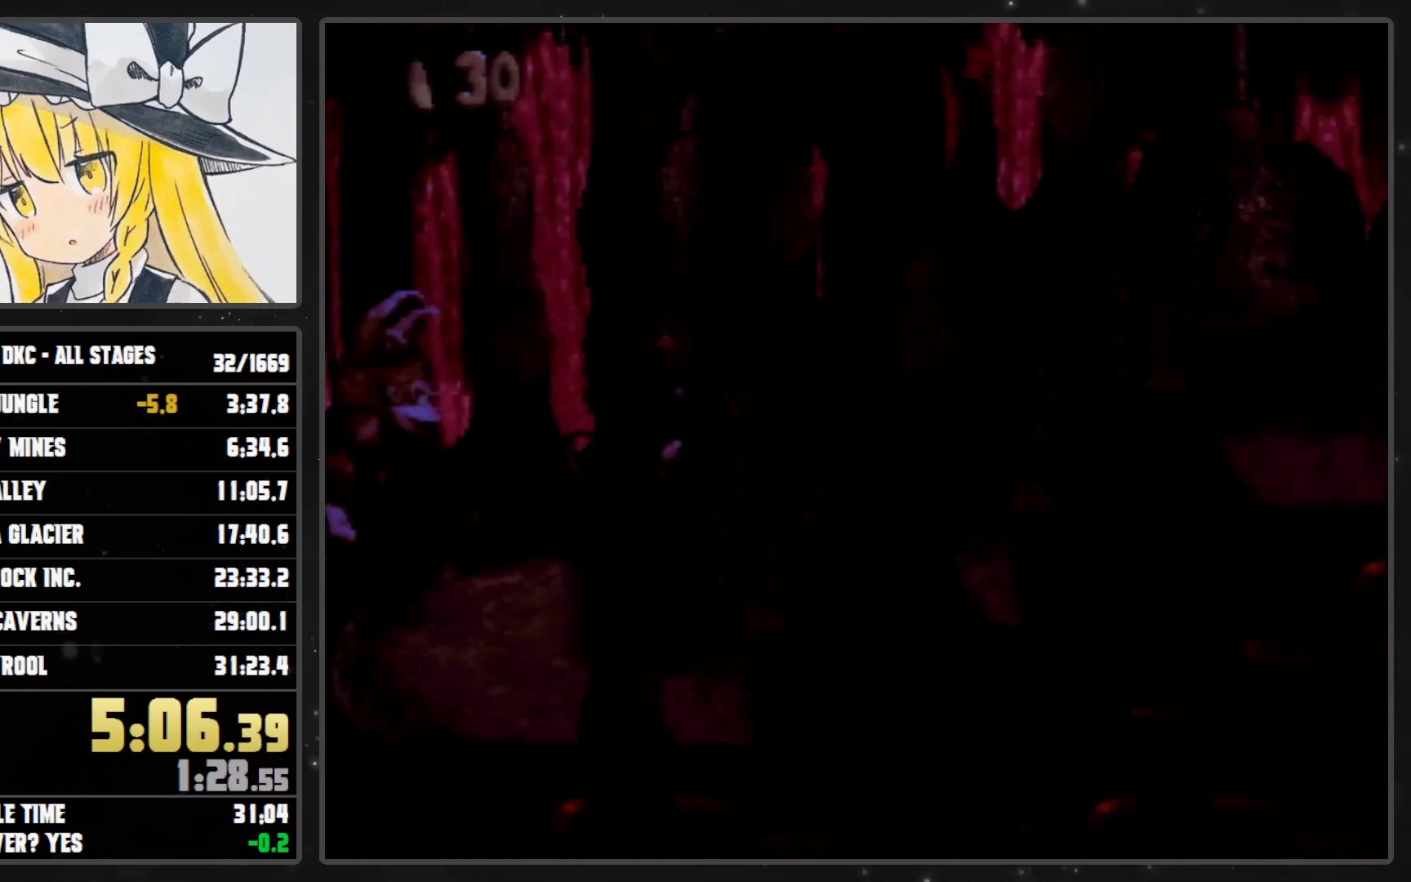
{"buttons": ["Y", "DPAD_RIGHT"], "events": [[67, "Y", "up"], [100, "Y", "down"], [267, "B", "down"], [317, "B", "up"]]}
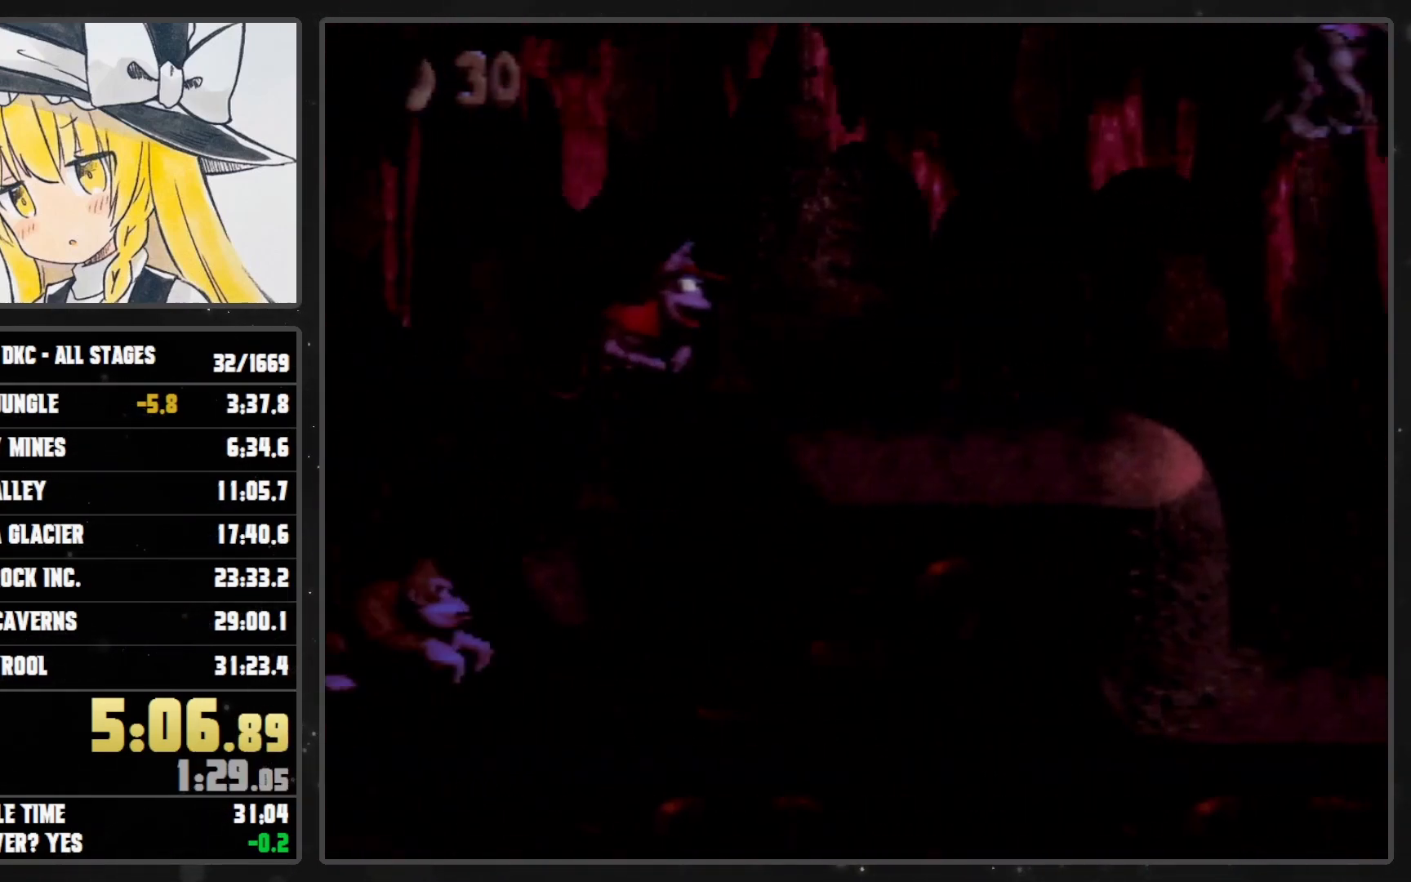
{"buttons": ["Y", "DPAD_RIGHT"], "events": [[200, "Y", "up"], [233, "Y", "down"]]}
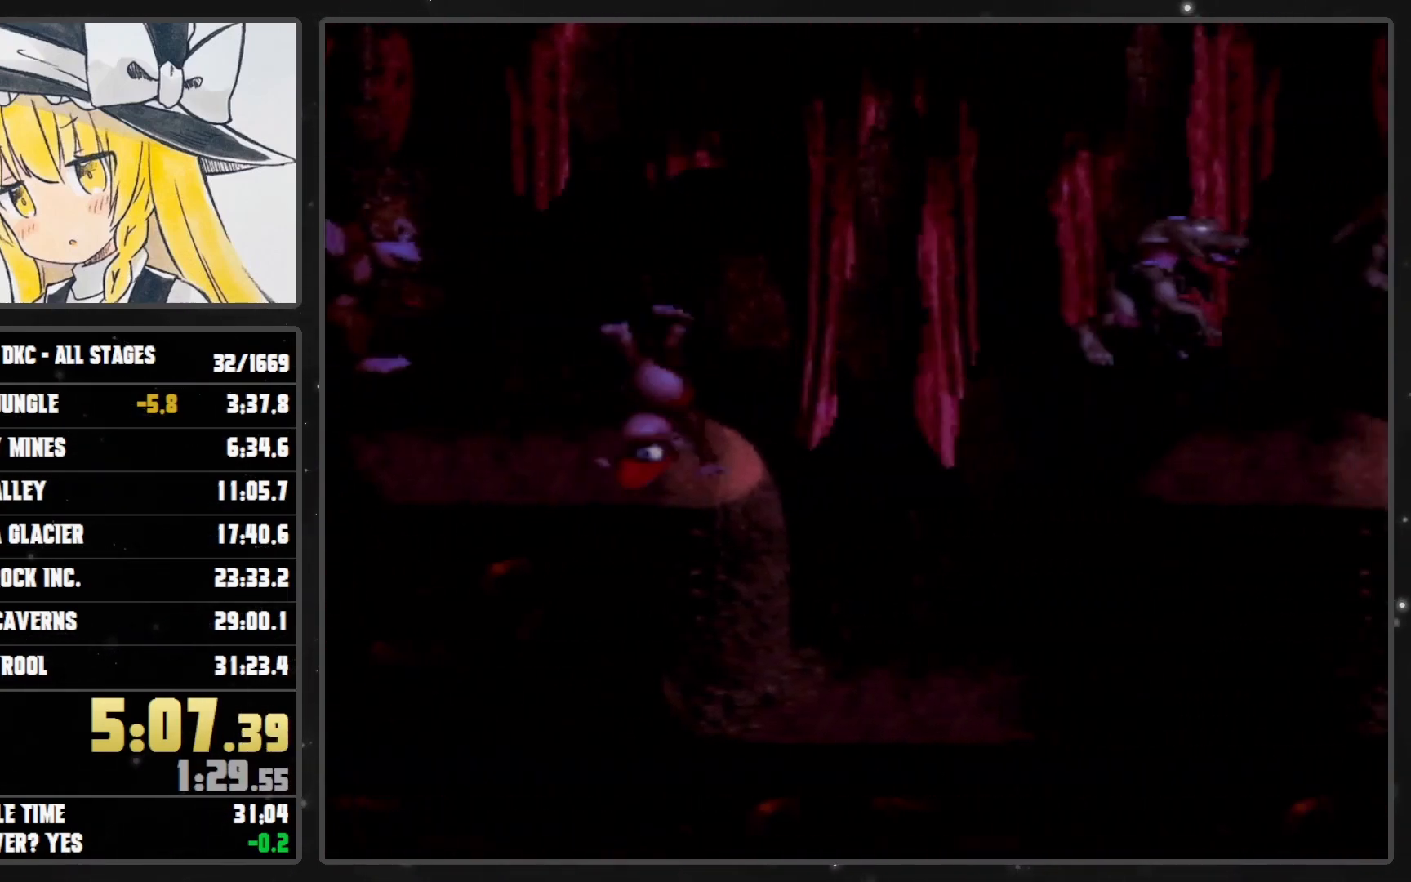
{"buttons": ["Y", "DPAD_RIGHT"], "events": [[233, "B", "down"], [283, "B", "up"]]}
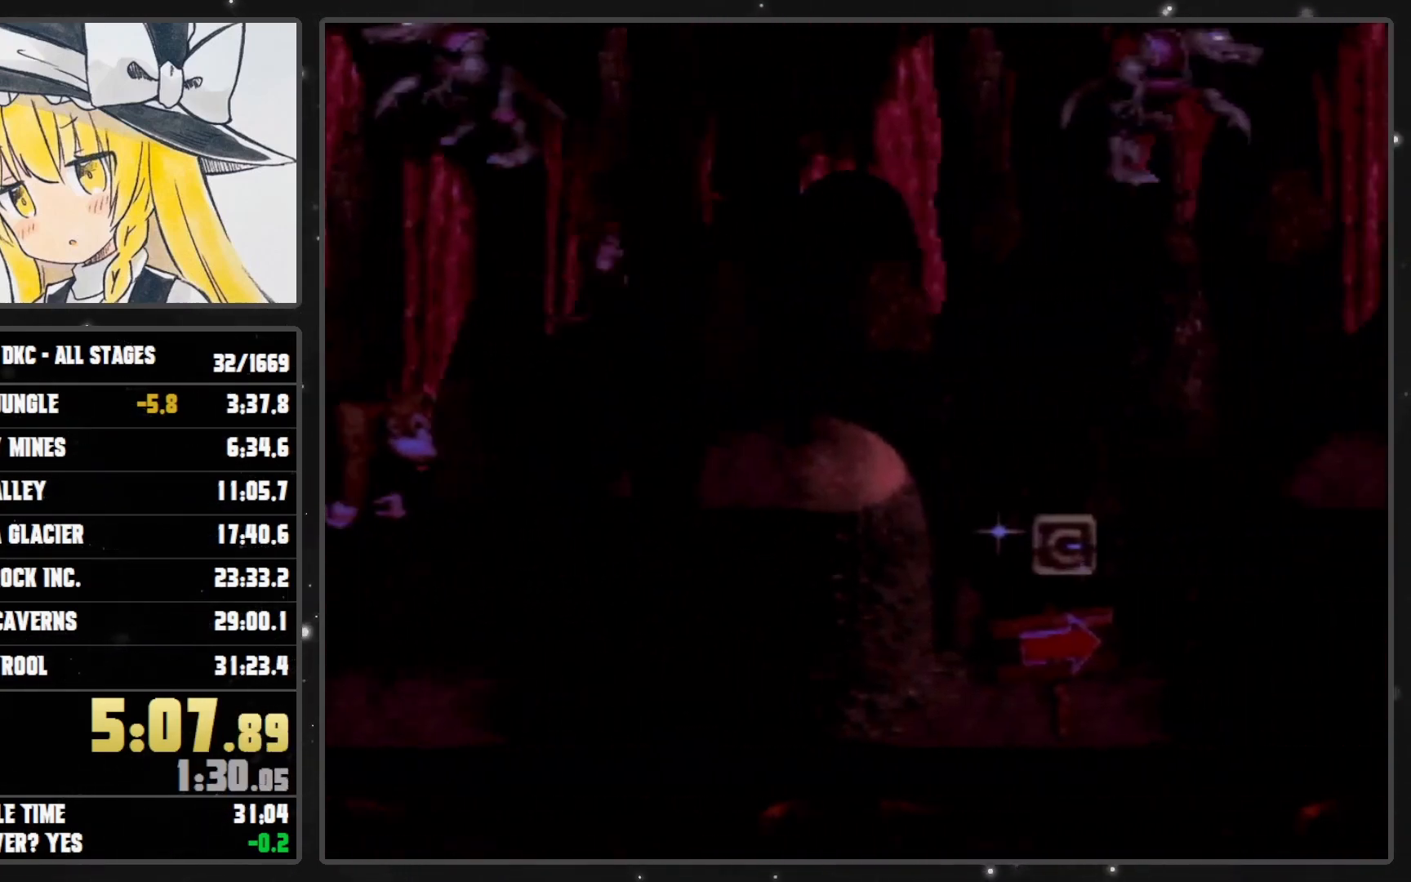
{"buttons": ["B", "Y", "DPAD_RIGHT"], "events": [[450, "B", "down"]]}
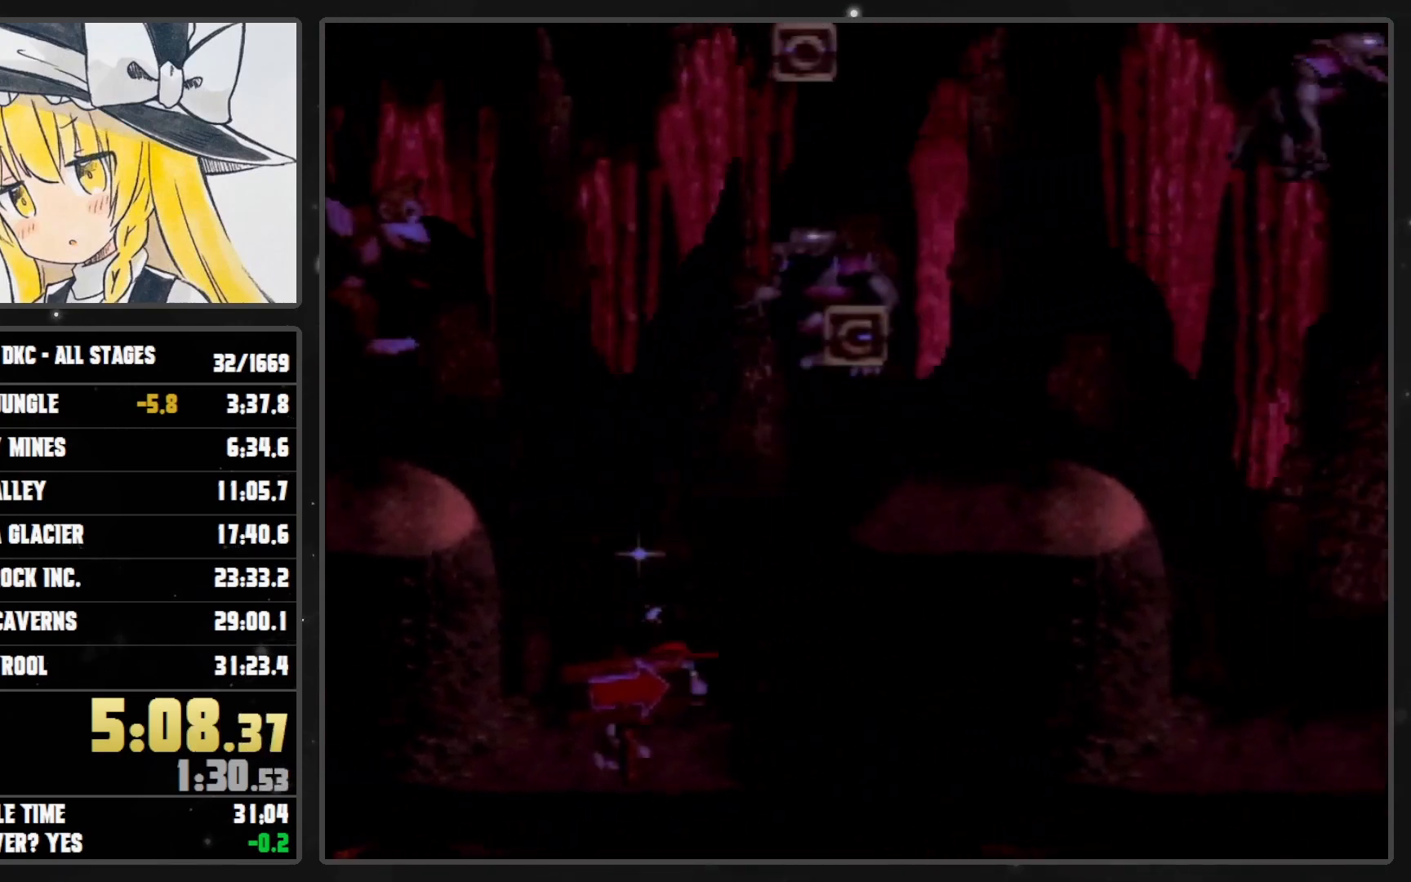
{"buttons": ["Y", "DPAD_RIGHT"], "events": [[33, "B", "up"], [383, "Y", "up"], [417, "Y", "down"]]}
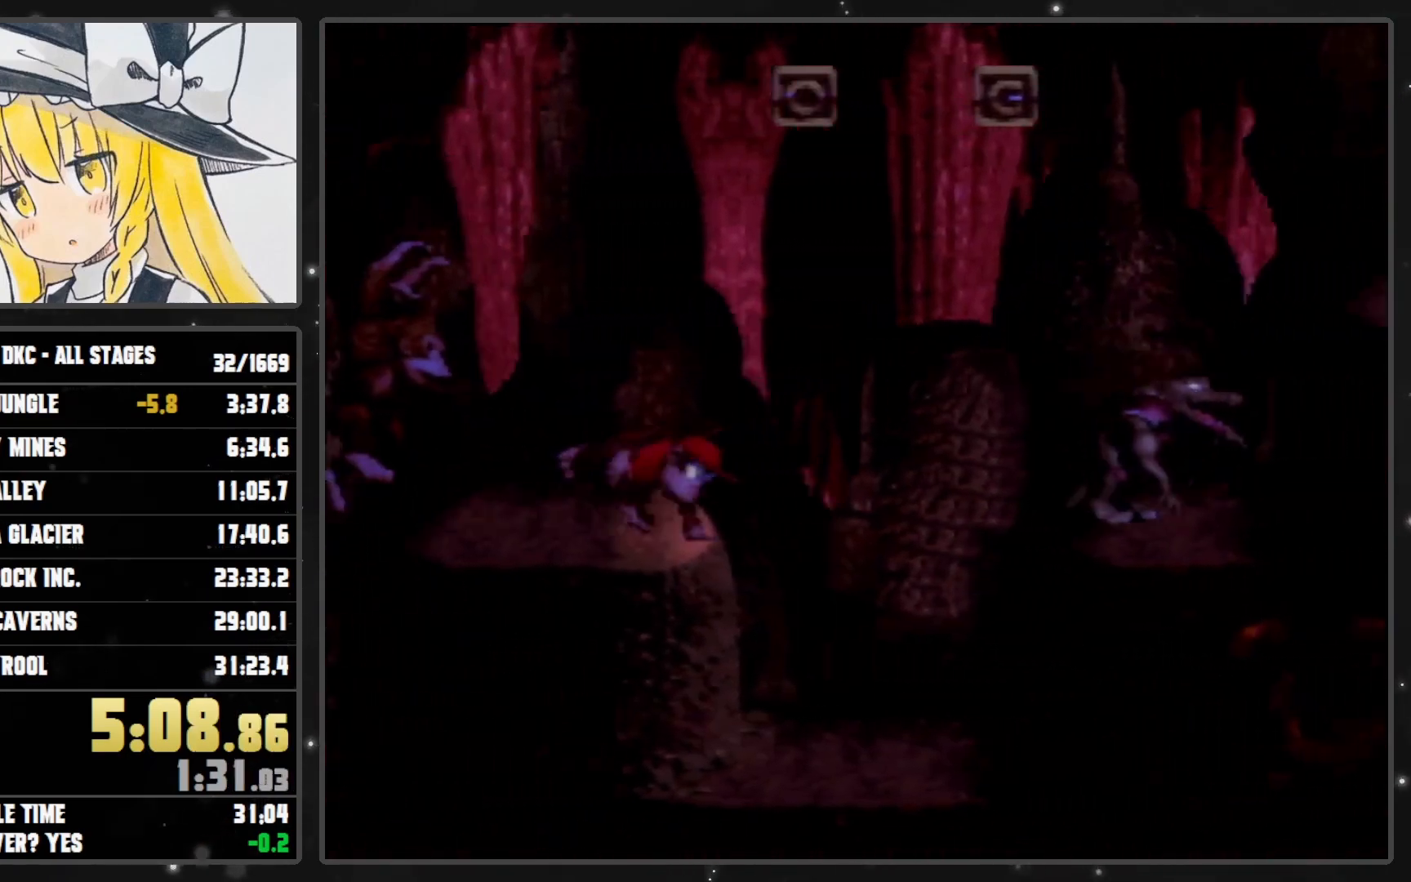
{"buttons": ["Y", "DPAD_RIGHT"], "events": [[283, "B", "down"], [350, "B", "up"]]}
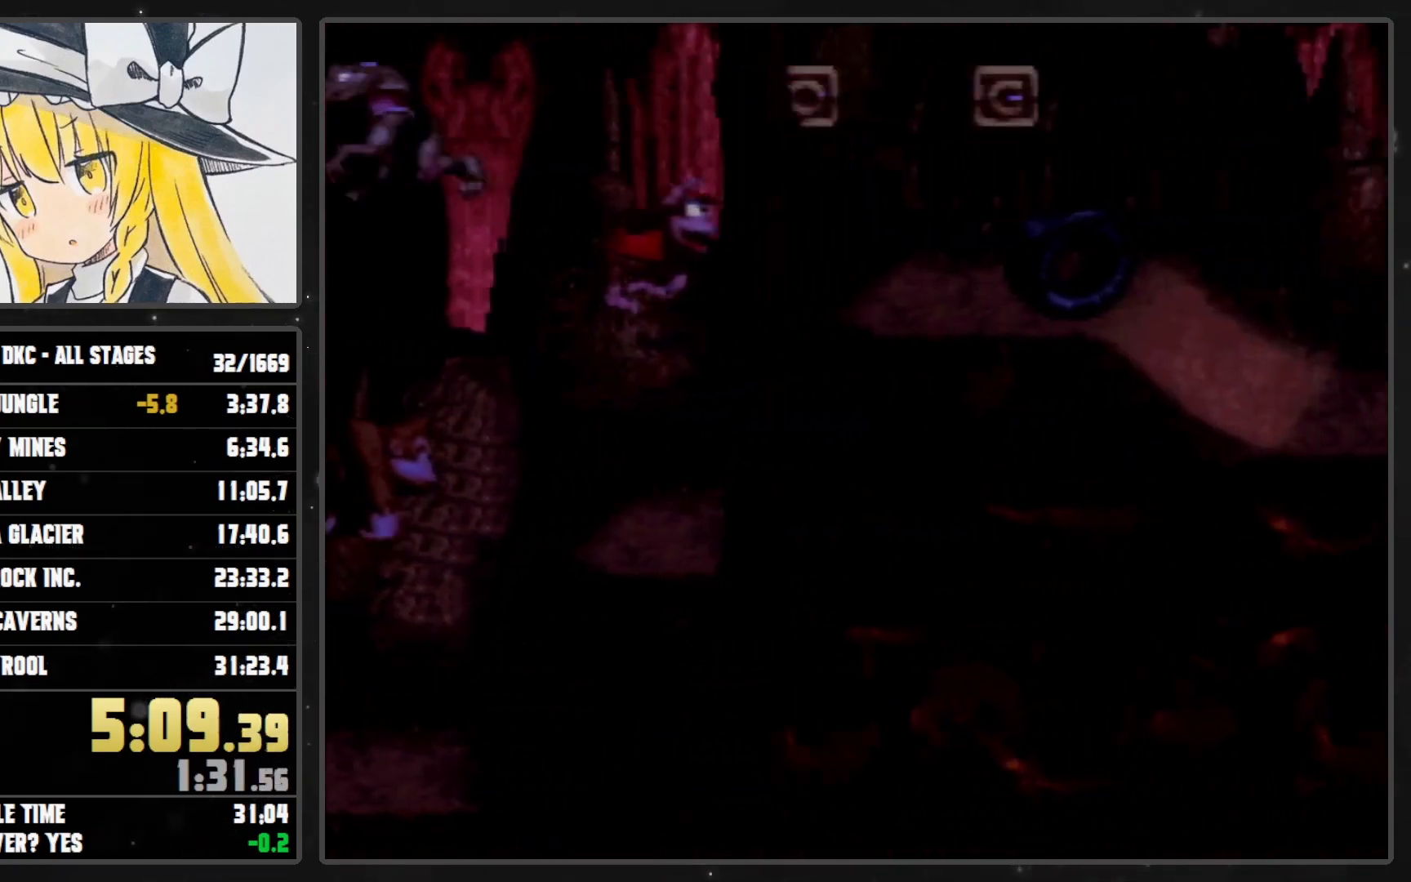
{"buttons": ["Y", "DPAD_RIGHT"], "events": [[200, "Y", "up"], [233, "Y", "down"]]}
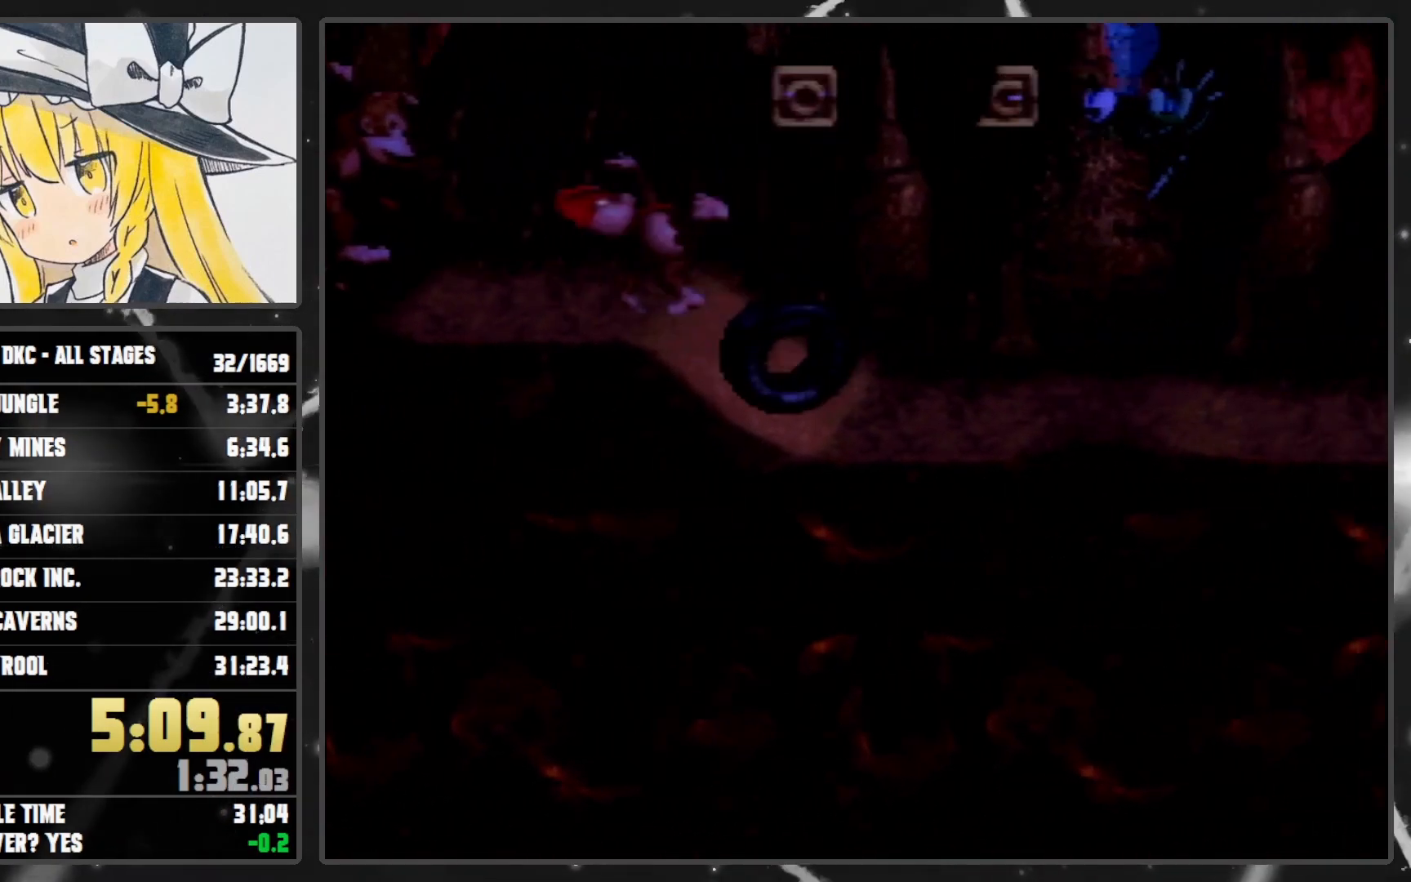
{"buttons": ["Y", "DPAD_RIGHT"], "events": [[100, "B", "down"], [167, "B", "up"]]}
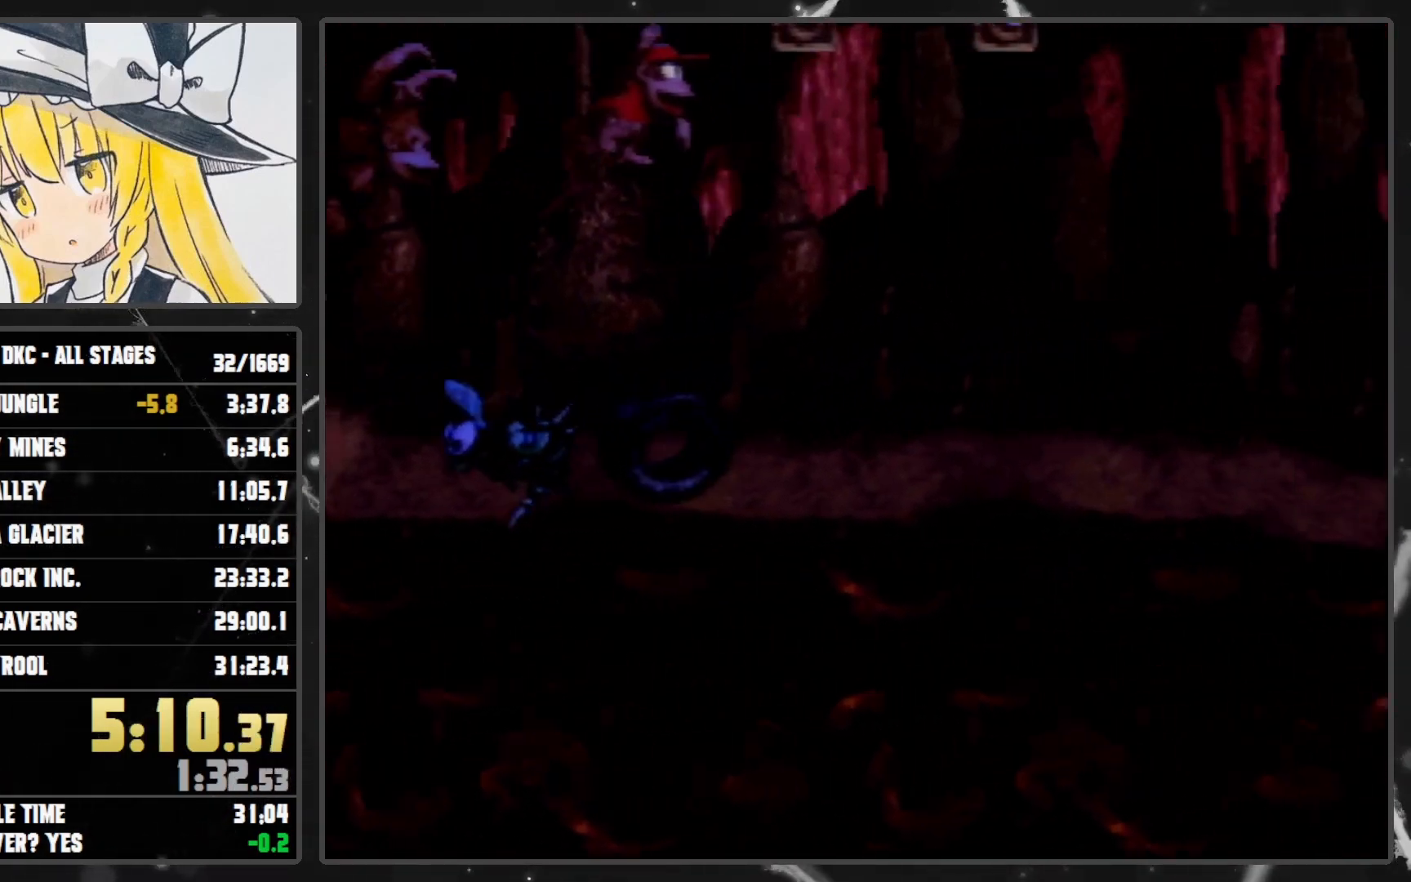
{"buttons": ["Y", "DPAD_RIGHT"], "events": [[233, "Y", "up"], [267, "Y", "down"]]}
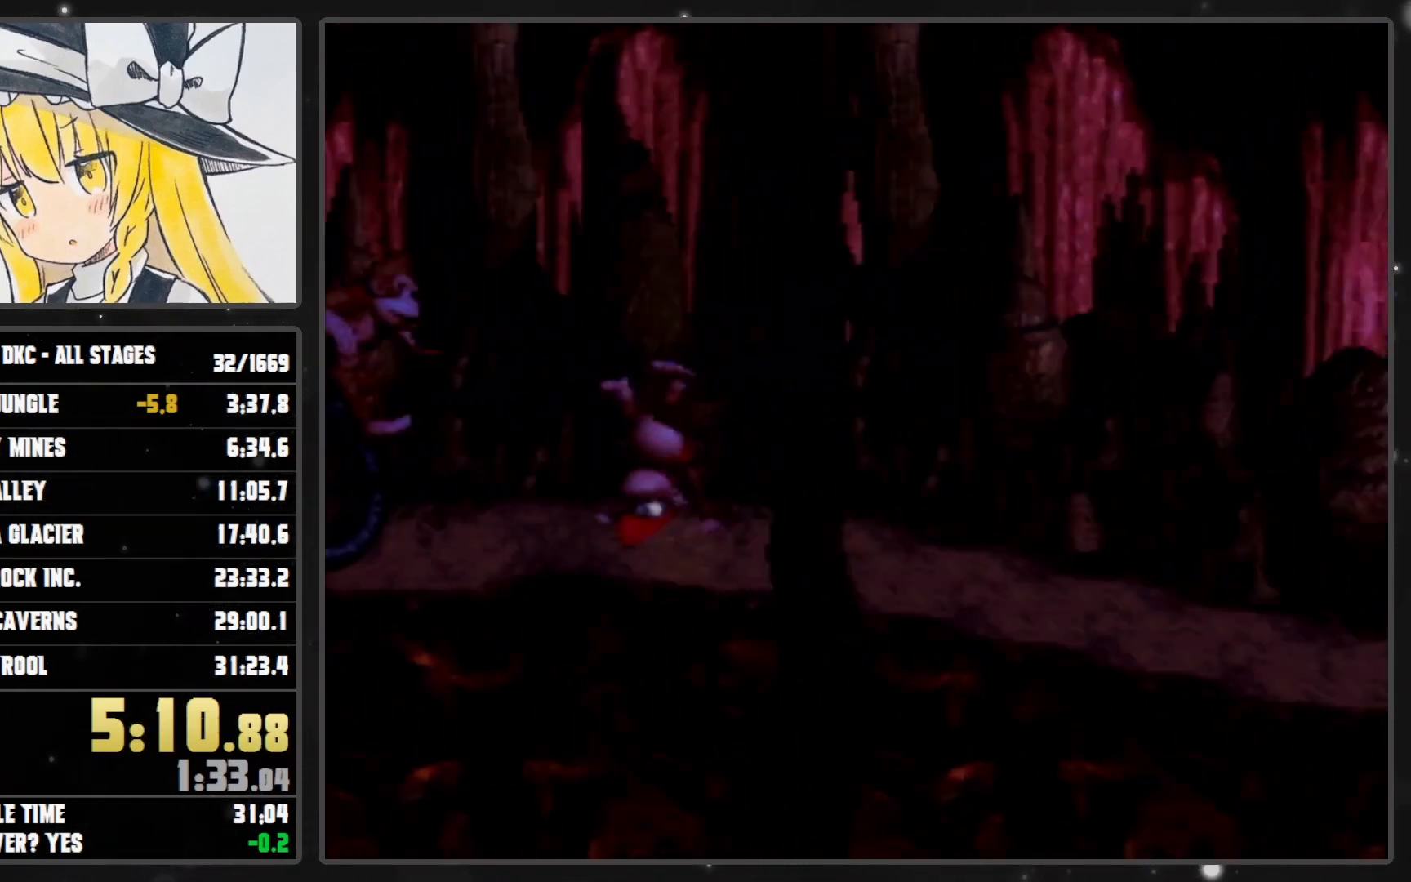
{"buttons": ["Y", "DPAD_RIGHT"], "events": [[417, "B", "down"], [483, "B", "up"]]}